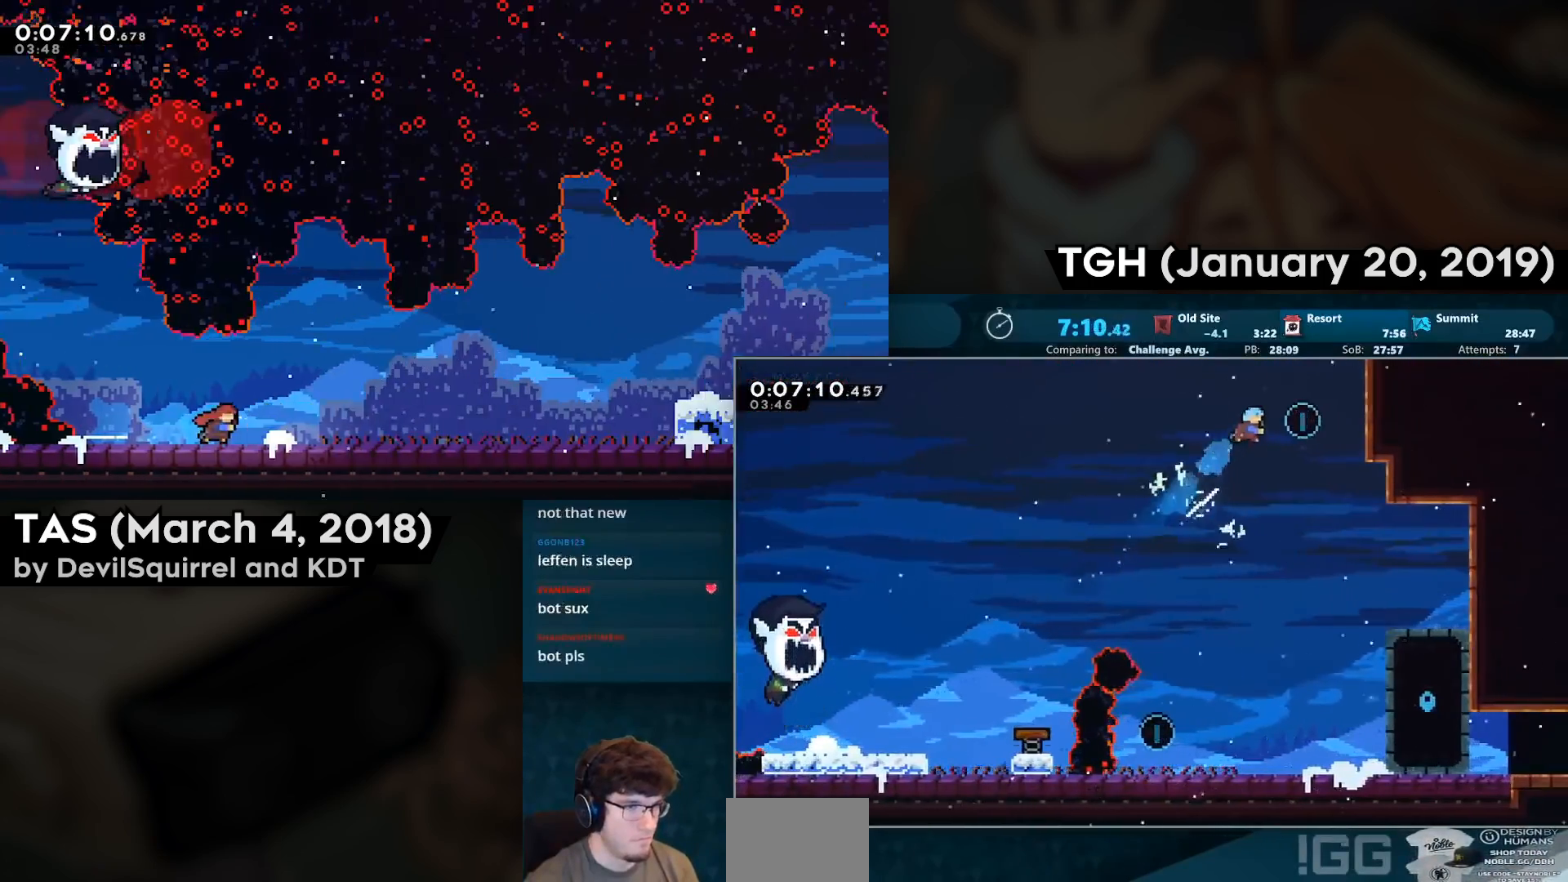
Gameplay with a controller (PlayStation layout); each line is a JSON object with the inputs held at the frame after it. "events" lists button and stick changes between this image and that frame as [ms after this image, input, new state], when the widget could be followed in between.
{"buttons": ["DPAD_DOWN", "DPAD_LEFT"], "left_stick": "center", "right_stick": "center", "events": [[67, "DPAD_UP", "up"], [100, "DPAD_DOWN", "down"], [100, "DPAD_RIGHT", "up"], [150, "DPAD_LEFT", "down"]]}
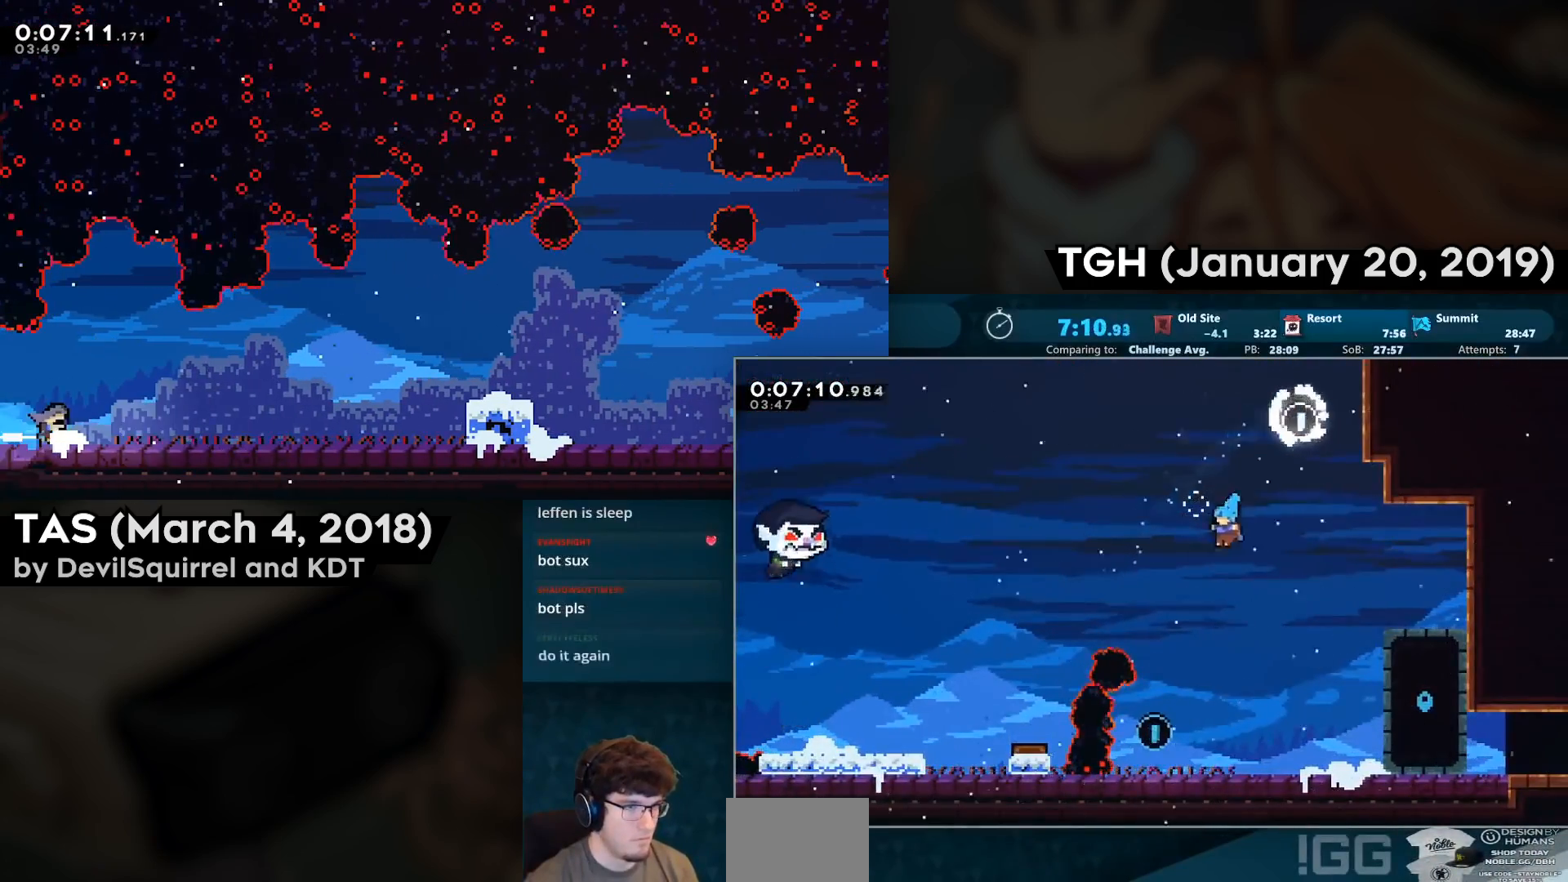
{"buttons": ["CROSS", "CIRCLE", "DPAD_DOWN", "DPAD_RIGHT"], "left_stick": "center", "right_stick": "center", "events": [[200, "DPAD_LEFT", "up"], [250, "DPAD_RIGHT", "down"], [450, "CIRCLE", "down"], [450, "CROSS", "down"]]}
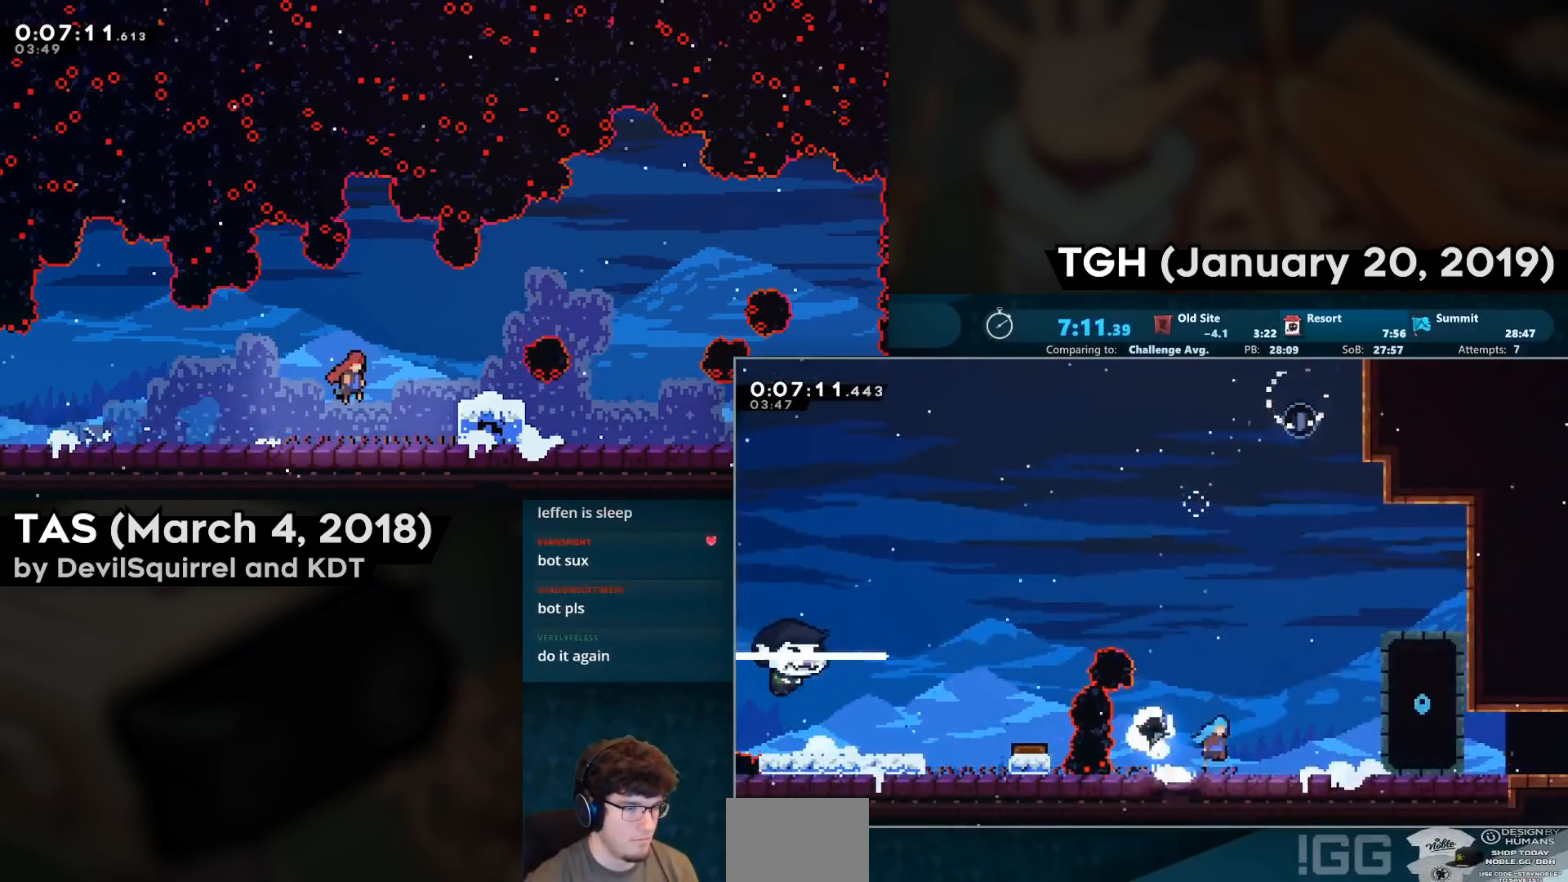
{"buttons": [], "left_stick": "center", "right_stick": "center", "events": [[17, "CIRCLE", "up"], [17, "CROSS", "up"], [150, "DPAD_DOWN", "up"], [150, "DPAD_RIGHT", "up"]]}
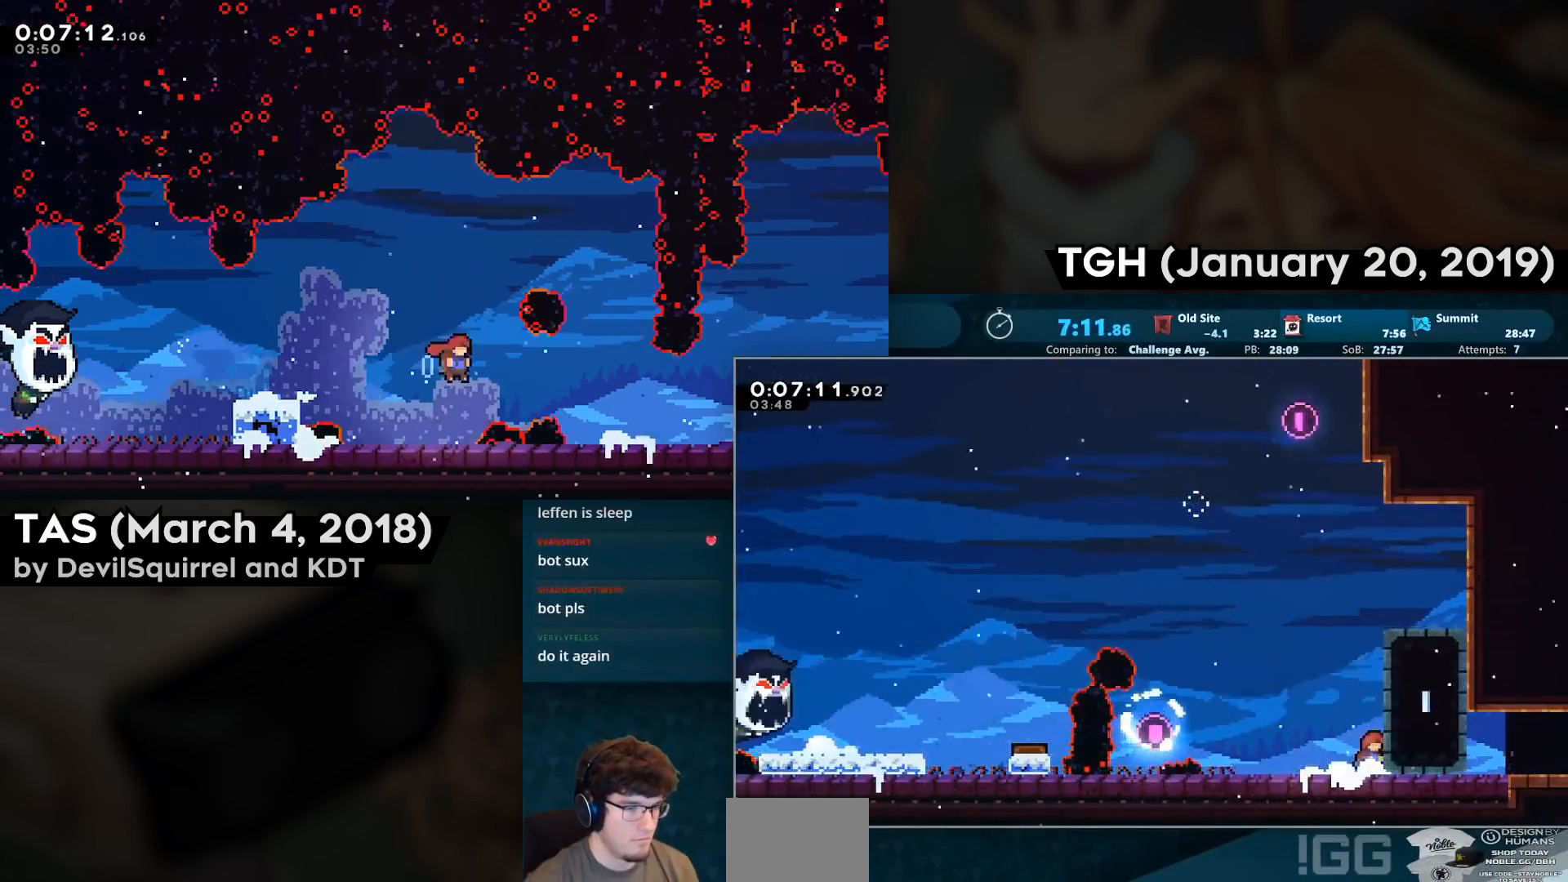
{"buttons": ["DPAD_RIGHT"], "left_stick": "center", "right_stick": "center", "events": [[100, "DPAD_DOWN", "down"], [100, "DPAD_RIGHT", "down"], [233, "CIRCLE", "down"], [300, "CIRCLE", "up"], [333, "CROSS", "down"], [350, "DPAD_DOWN", "up"], [433, "CROSS", "up"]]}
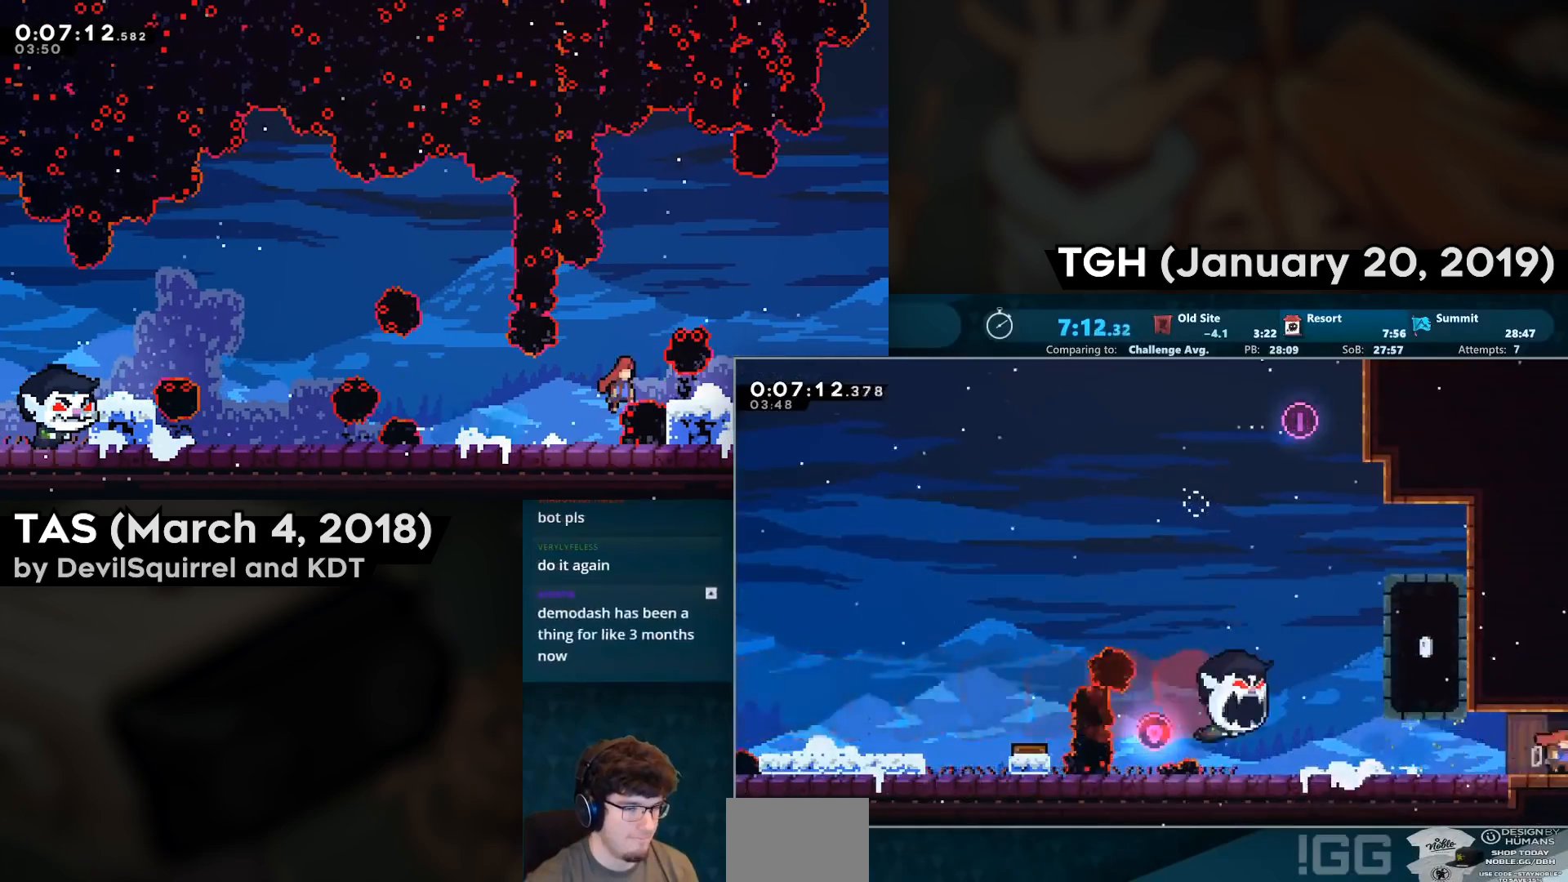
{"buttons": ["DPAD_RIGHT"], "left_stick": "center", "right_stick": "center", "events": []}
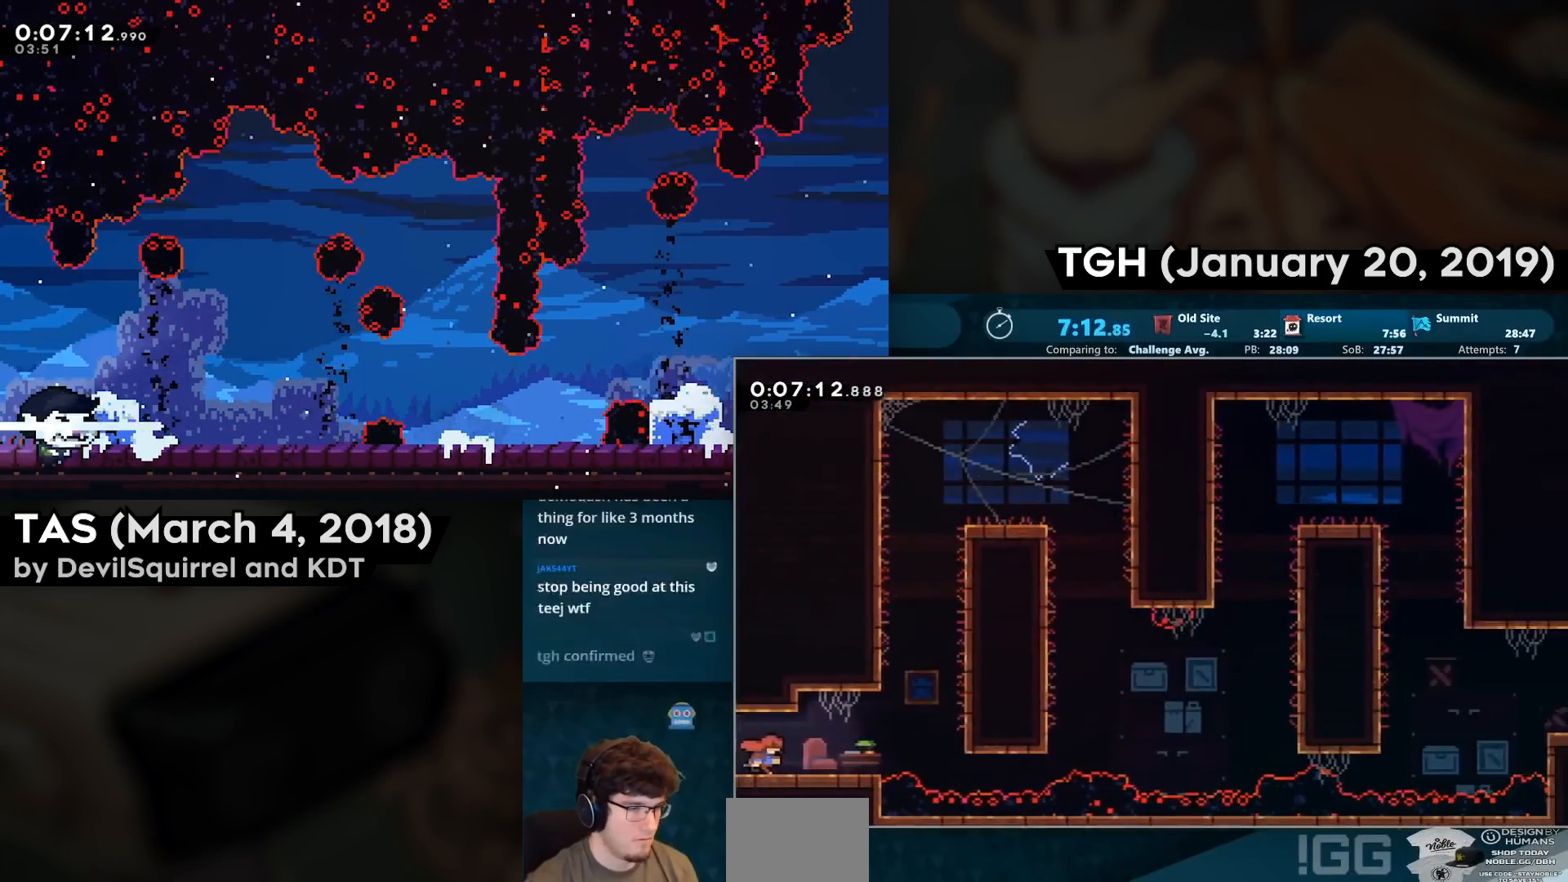
{"buttons": ["CIRCLE"], "left_stick": "center", "right_stick": "center", "events": [[233, "CROSS", "down"], [333, "CROSS", "up"], [367, "DPAD_RIGHT", "up"], [367, "DPAD_UP", "down"], [383, "CIRCLE", "down"], [483, "DPAD_UP", "up"]]}
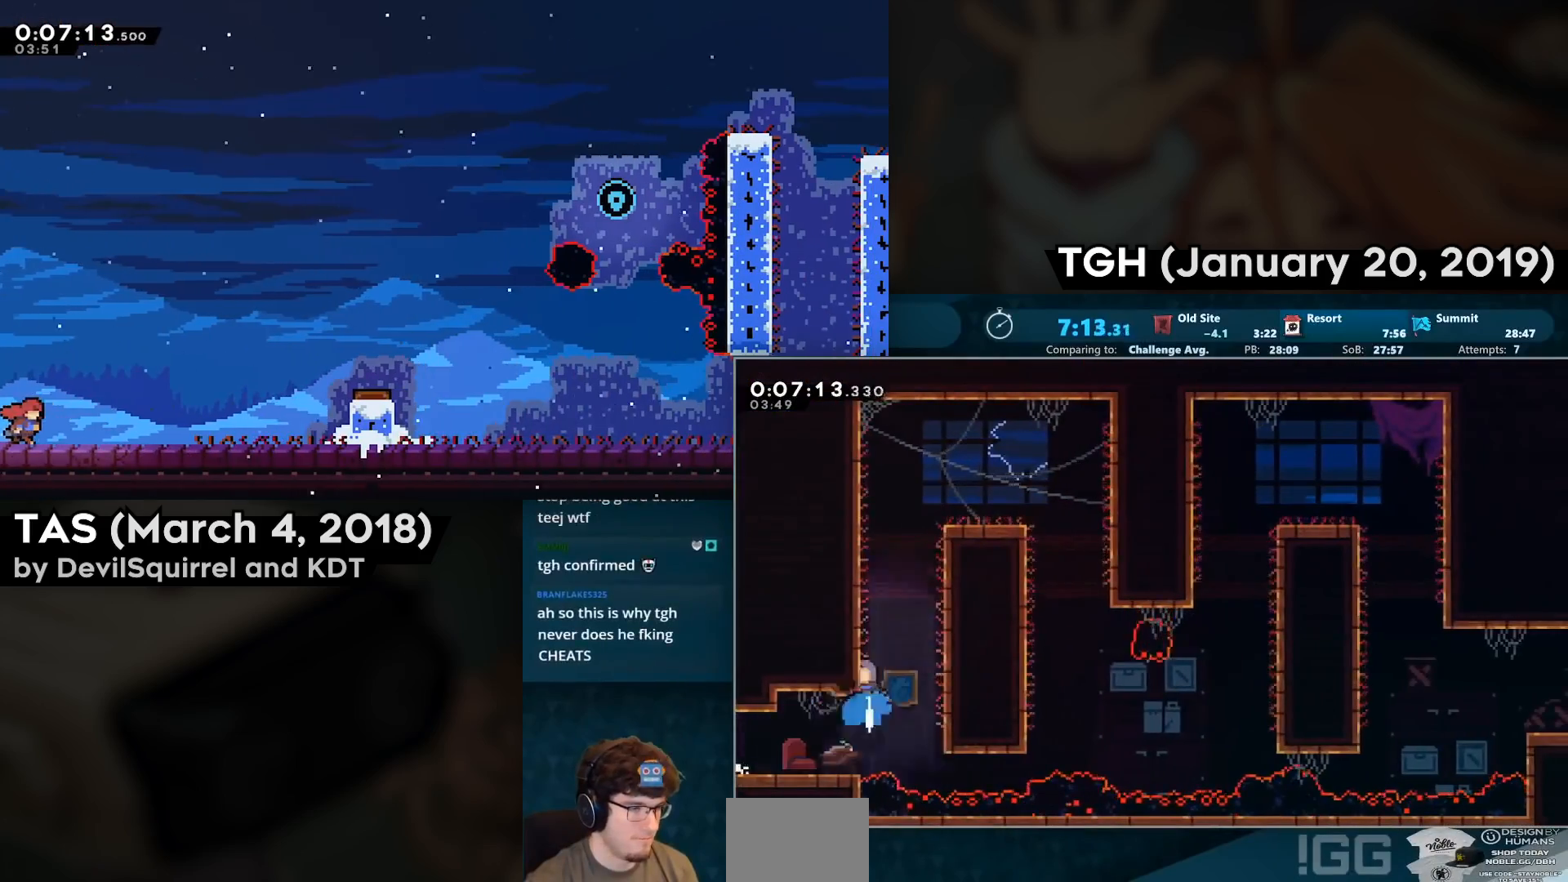
{"buttons": ["DPAD_RIGHT"], "left_stick": "center", "right_stick": "center", "events": [[17, "DPAD_LEFT", "down"], [67, "DPAD_LEFT", "up"], [133, "CROSS", "down"], [150, "CIRCLE", "up"], [150, "DPAD_RIGHT", "down"], [467, "CROSS", "up"]]}
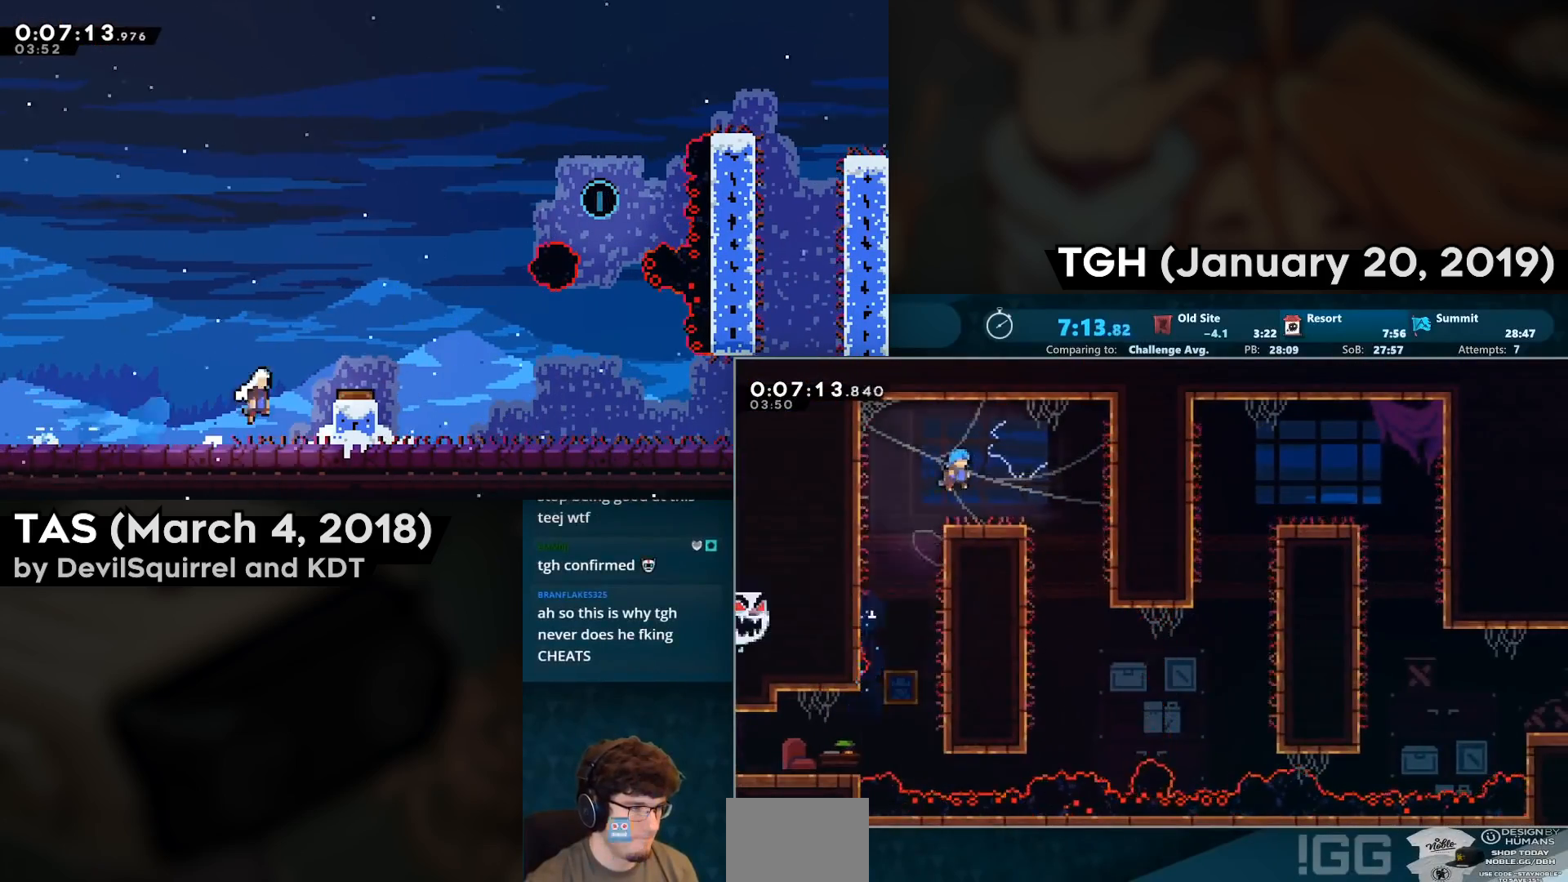
{"buttons": [], "left_stick": "center", "right_stick": "center", "events": [[433, "DPAD_RIGHT", "up"]]}
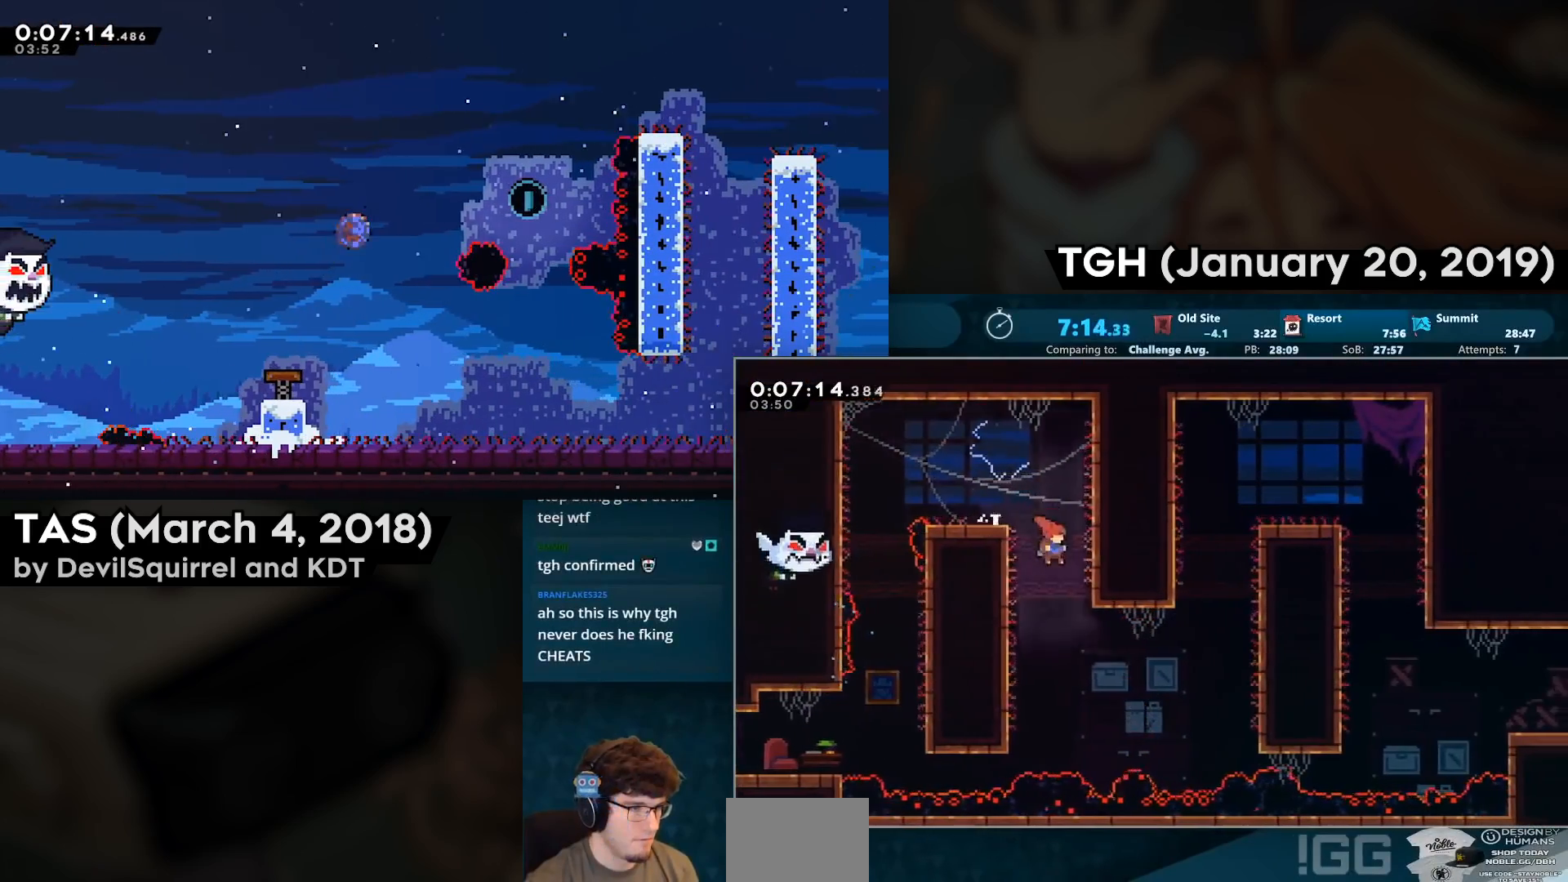
{"buttons": ["DPAD_RIGHT"], "left_stick": "center", "right_stick": "center", "events": [[50, "DPAD_RIGHT", "down"], [183, "CIRCLE", "down"], [417, "CIRCLE", "up"]]}
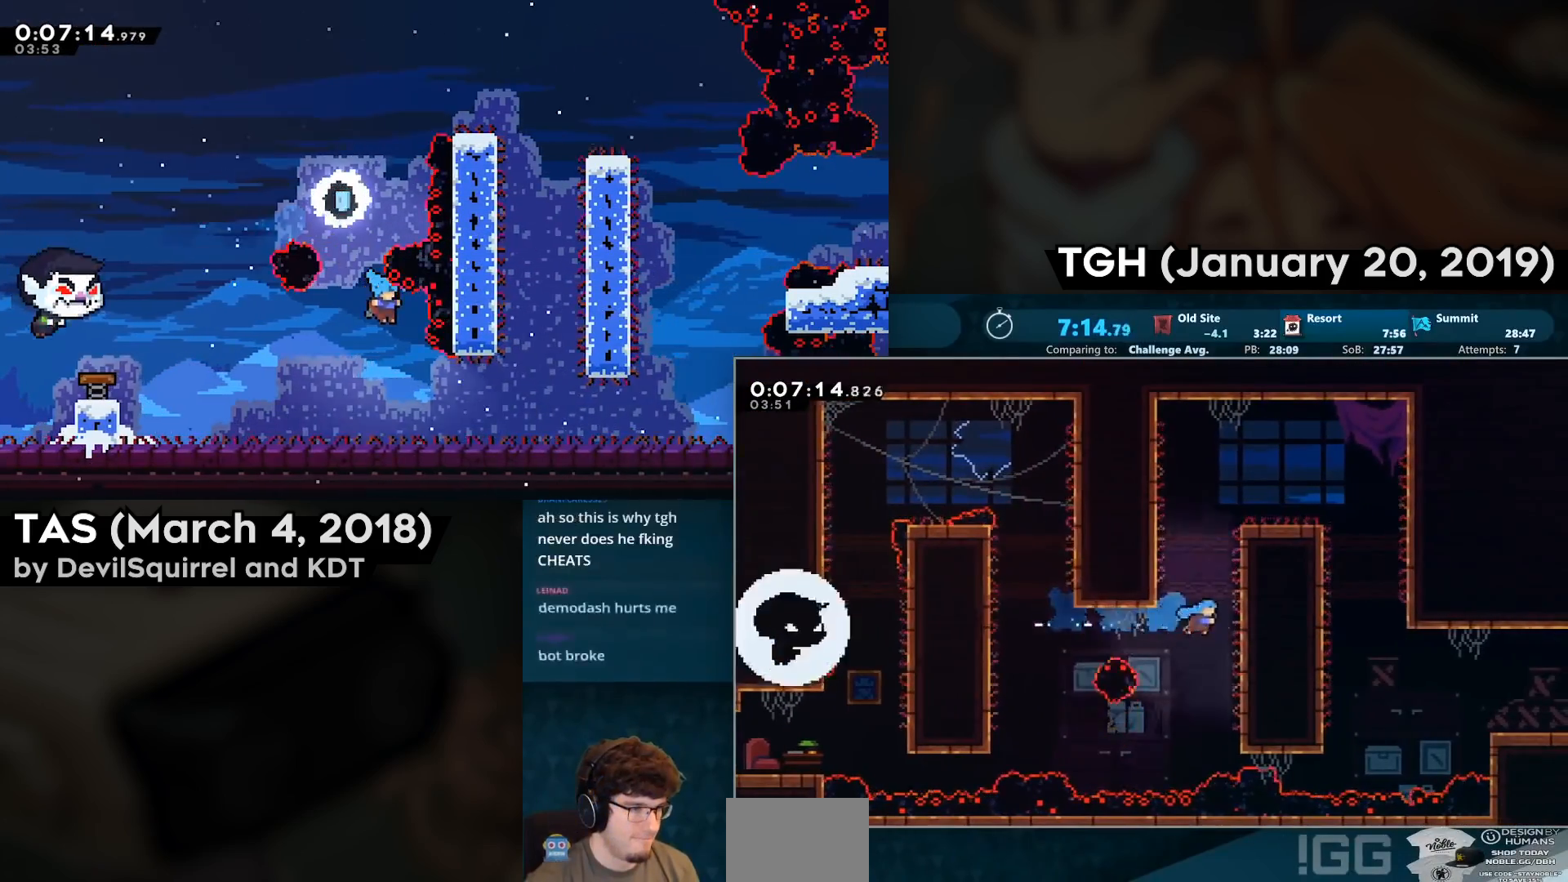
{"buttons": ["SQUARE", "DPAD_RIGHT"], "left_stick": "center", "right_stick": "center", "events": [[150, "CROSS", "down"], [150, "SQUARE", "down"], [250, "L2", "down"], [300, "CROSS", "up"], [383, "CROSS", "down"], [450, "L2", "up"], [467, "CROSS", "up"]]}
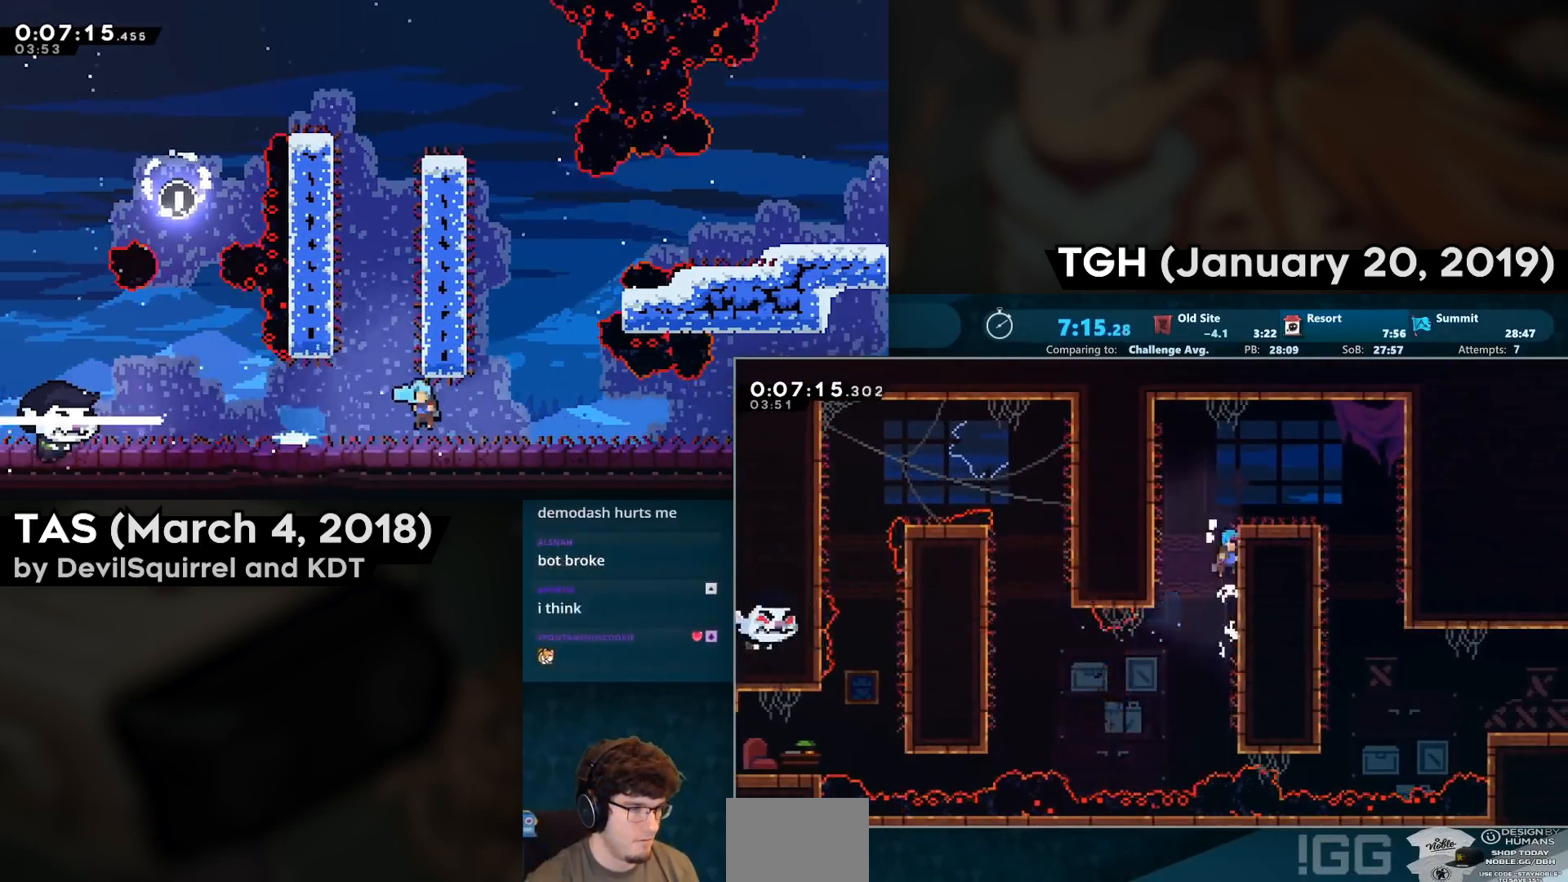
{"buttons": ["DPAD_RIGHT"], "left_stick": "center", "right_stick": "center", "events": [[50, "CROSS", "down"], [200, "CROSS", "up"], [200, "SQUARE", "up"], [417, "CROSS", "down"], [450, "CROSS", "up"]]}
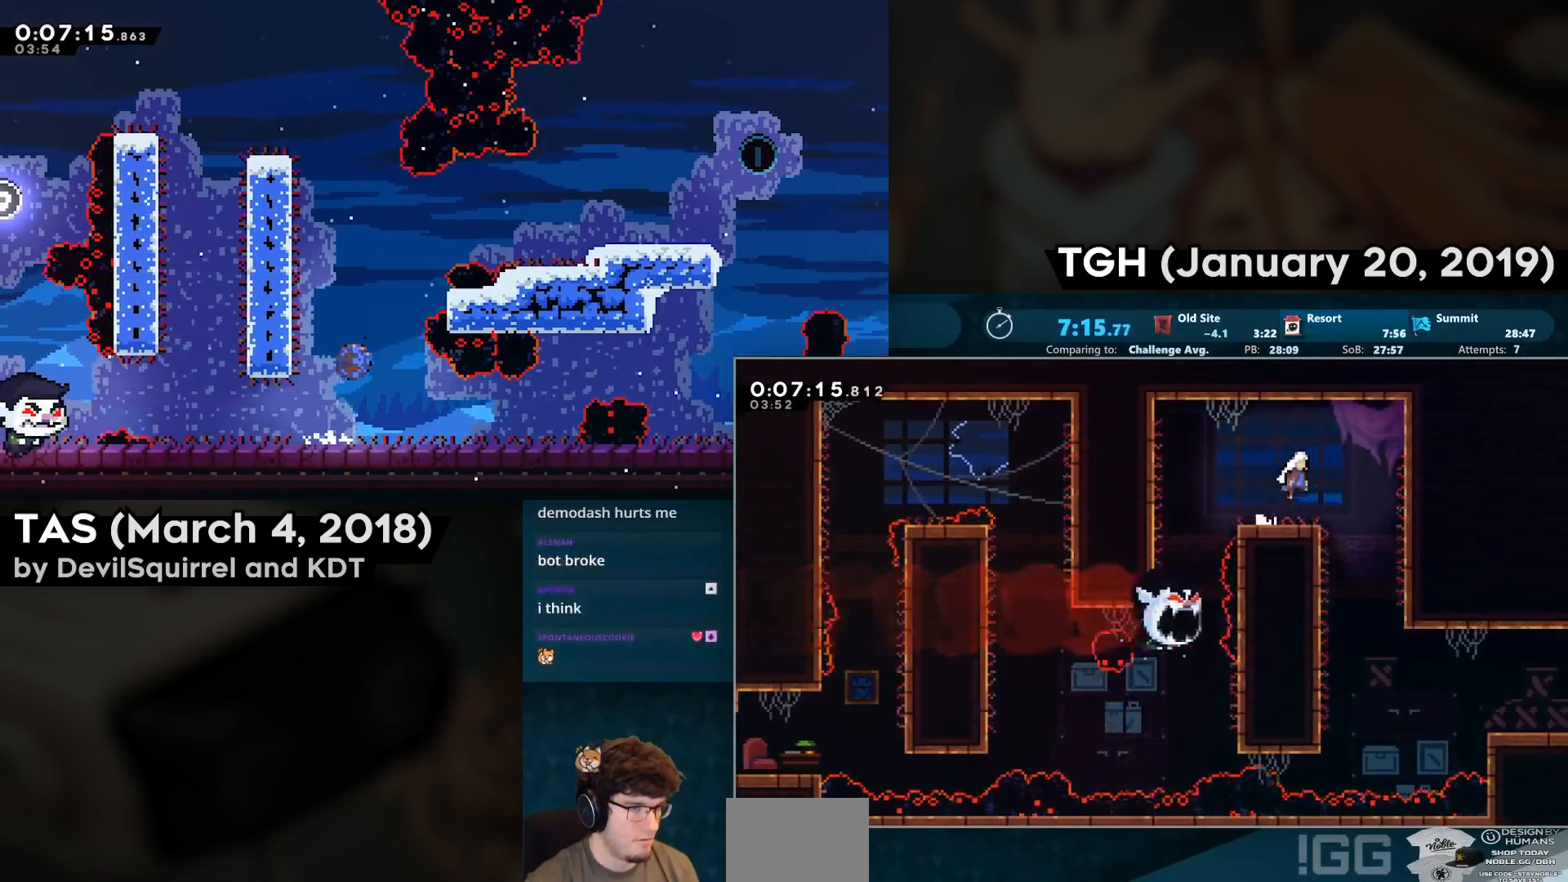
{"buttons": ["DPAD_DOWN", "DPAD_RIGHT"], "left_stick": "center", "right_stick": "center", "events": [[133, "DPAD_DOWN", "down"], [183, "DPAD_RIGHT", "up"], [500, "DPAD_RIGHT", "down"]]}
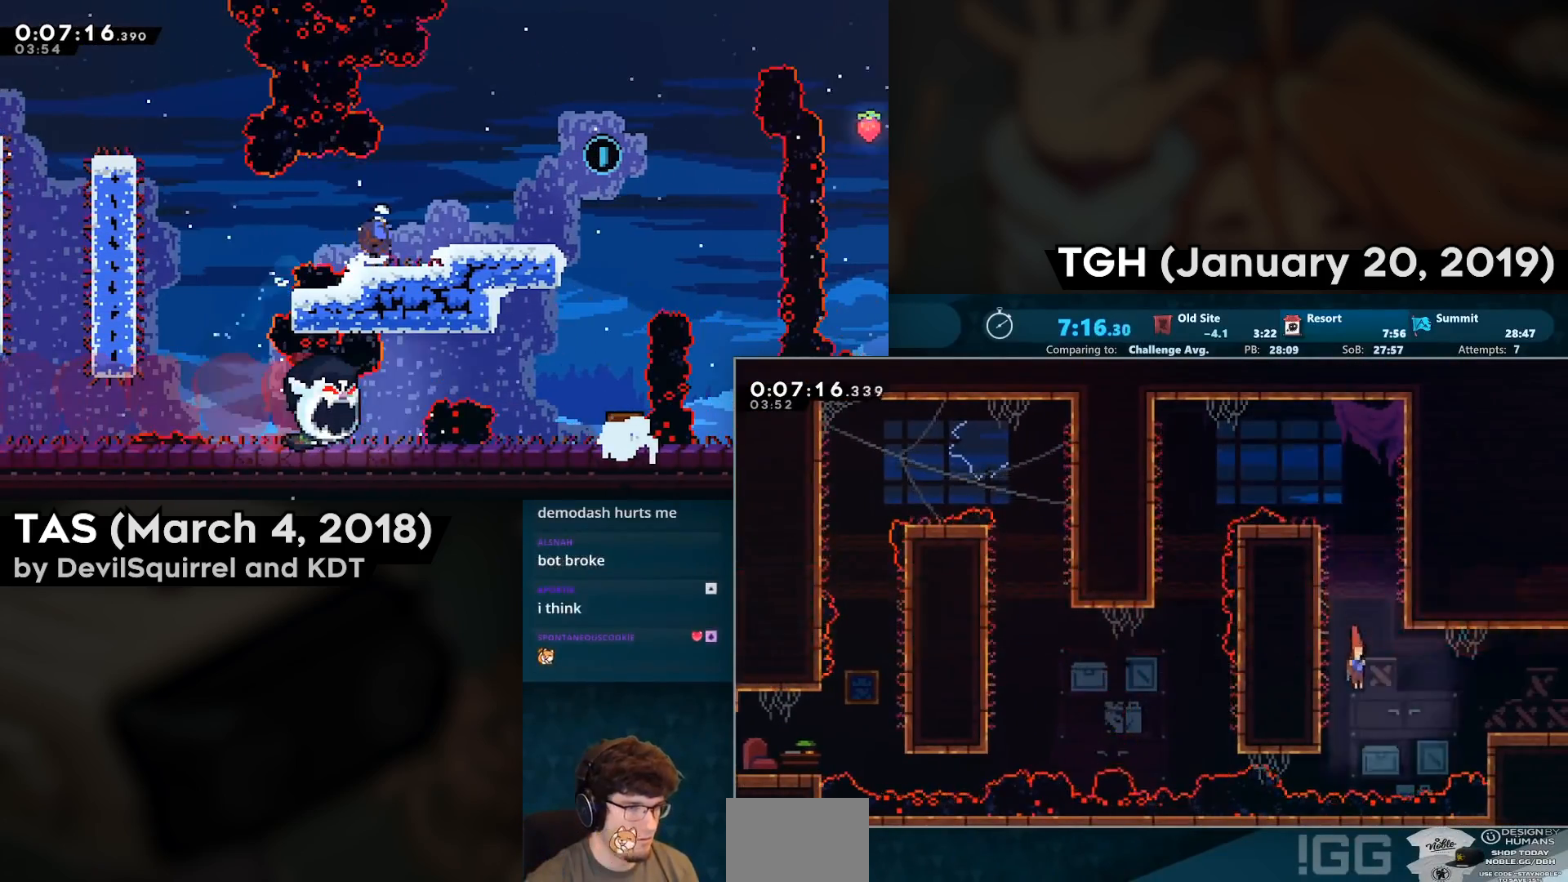
{"buttons": ["CIRCLE", "DPAD_DOWN", "DPAD_RIGHT"], "left_stick": "center", "right_stick": "center", "events": [[33, "DPAD_DOWN", "up"], [50, "CIRCLE", "down"], [133, "CIRCLE", "up"], [250, "DPAD_RIGHT", "up"], [383, "DPAD_DOWN", "down"], [383, "DPAD_RIGHT", "down"], [483, "CIRCLE", "down"]]}
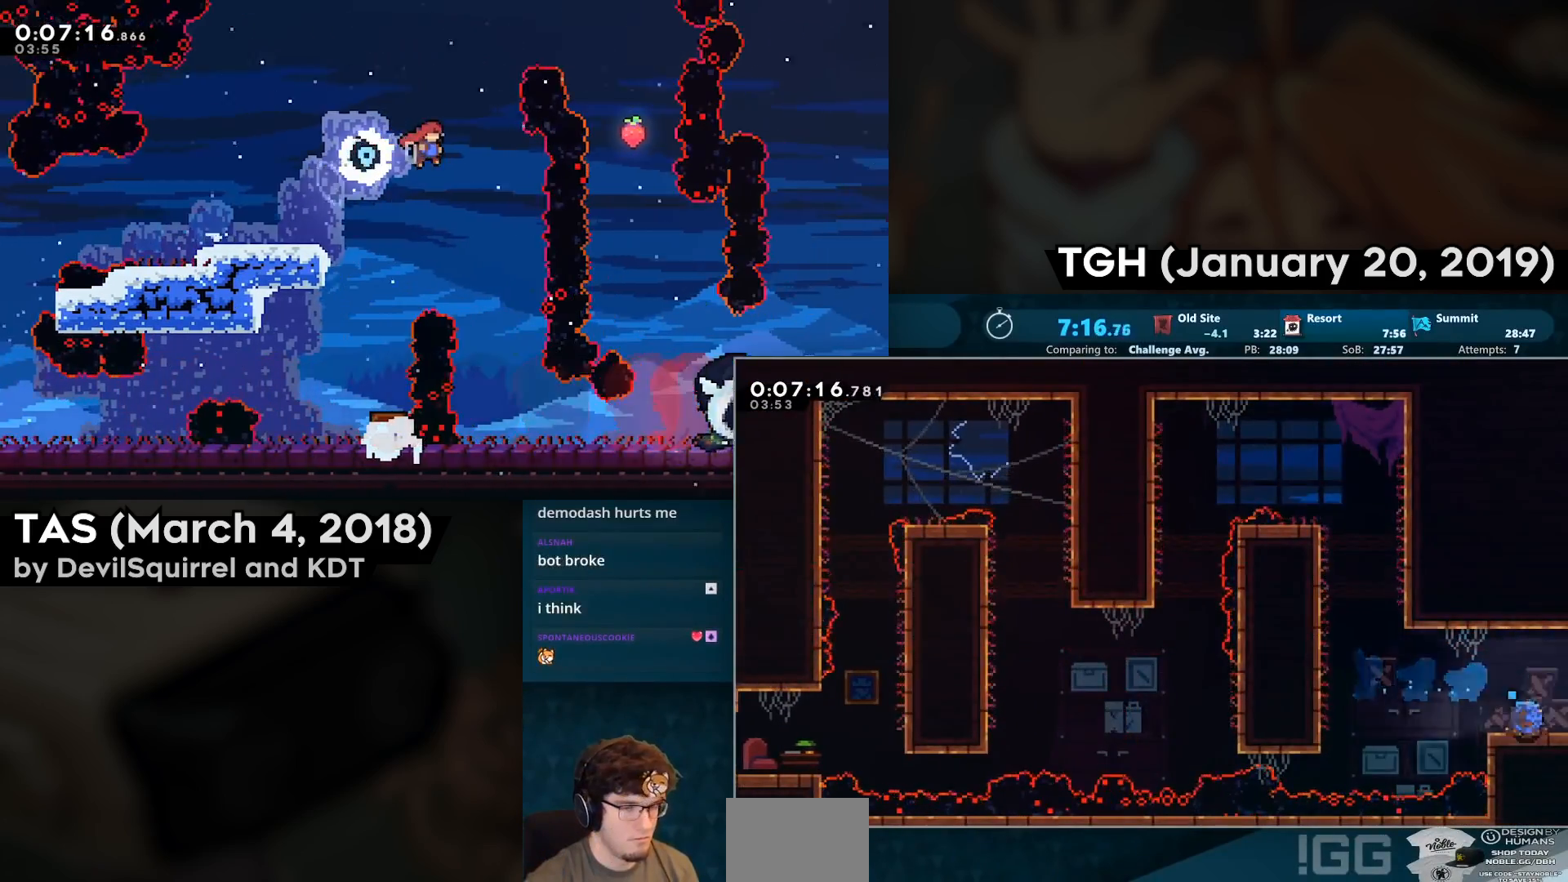
{"buttons": ["DPAD_RIGHT"], "left_stick": "center", "right_stick": "center", "events": [[167, "CIRCLE", "up"], [217, "DPAD_DOWN", "up"], [217, "DPAD_RIGHT", "up"], [333, "DPAD_RIGHT", "down"]]}
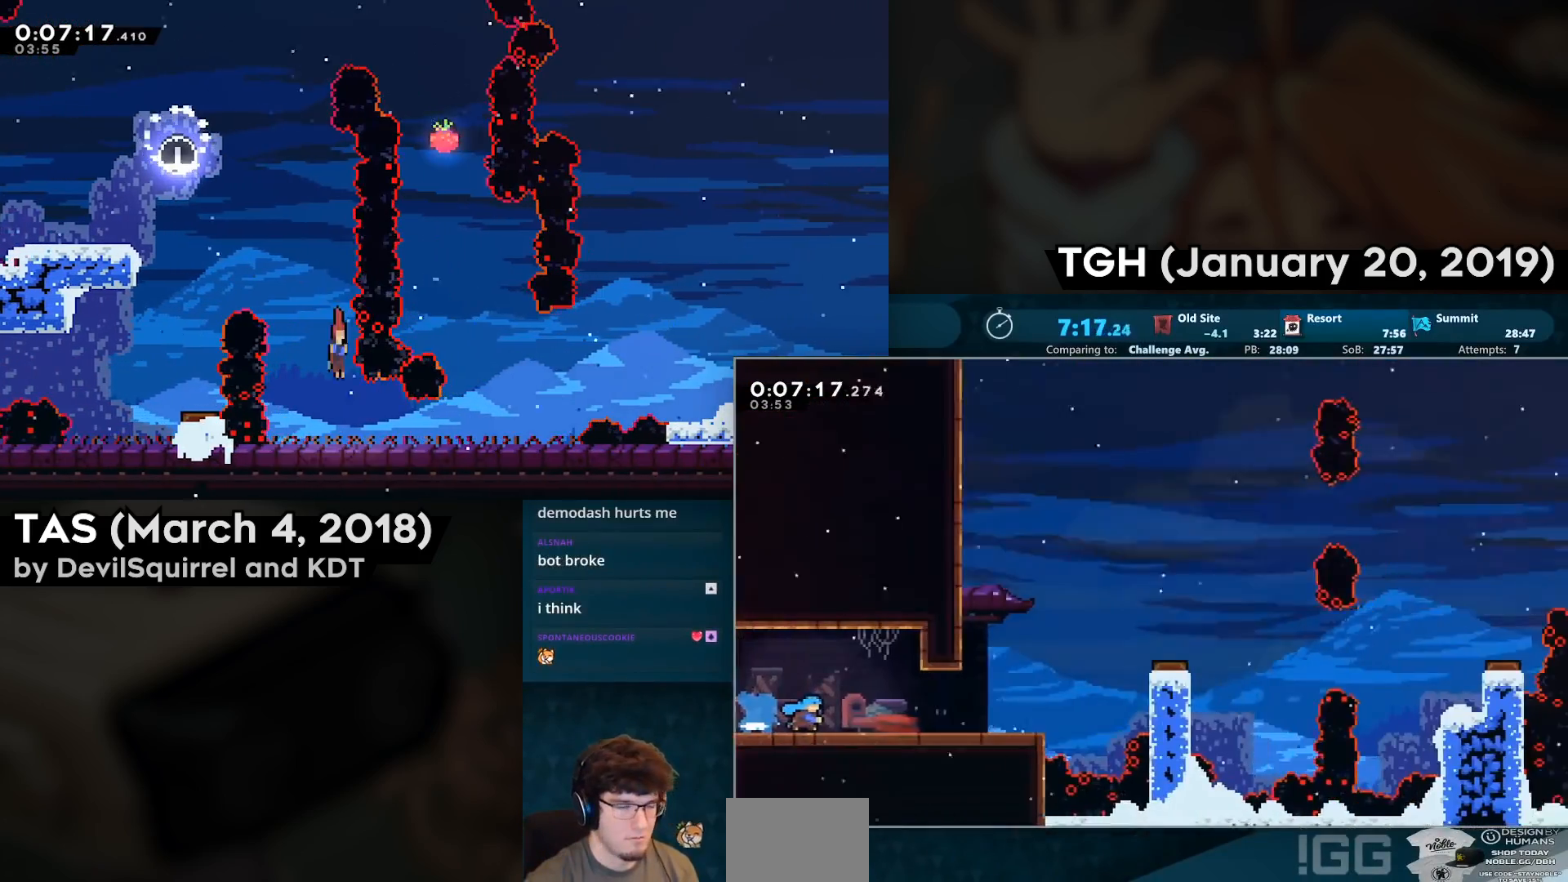
{"buttons": ["DPAD_RIGHT"], "left_stick": "center", "right_stick": "center", "events": [[300, "CROSS", "down"], [350, "CROSS", "up"]]}
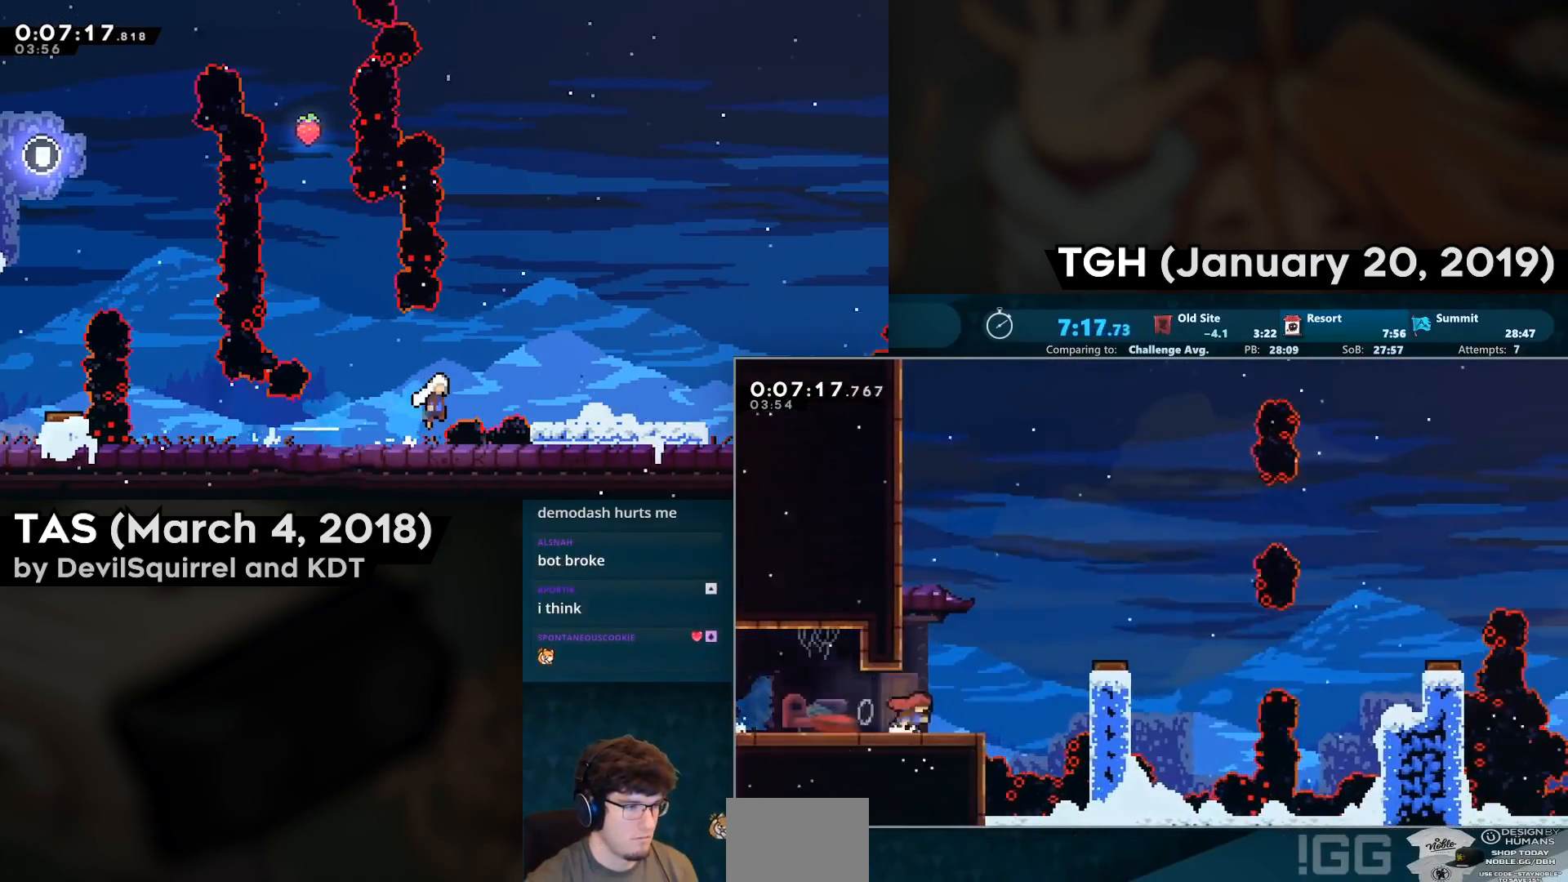
{"buttons": ["CROSS", "DPAD_RIGHT"], "left_stick": "center", "right_stick": "center", "events": [[33, "CROSS", "down"]]}
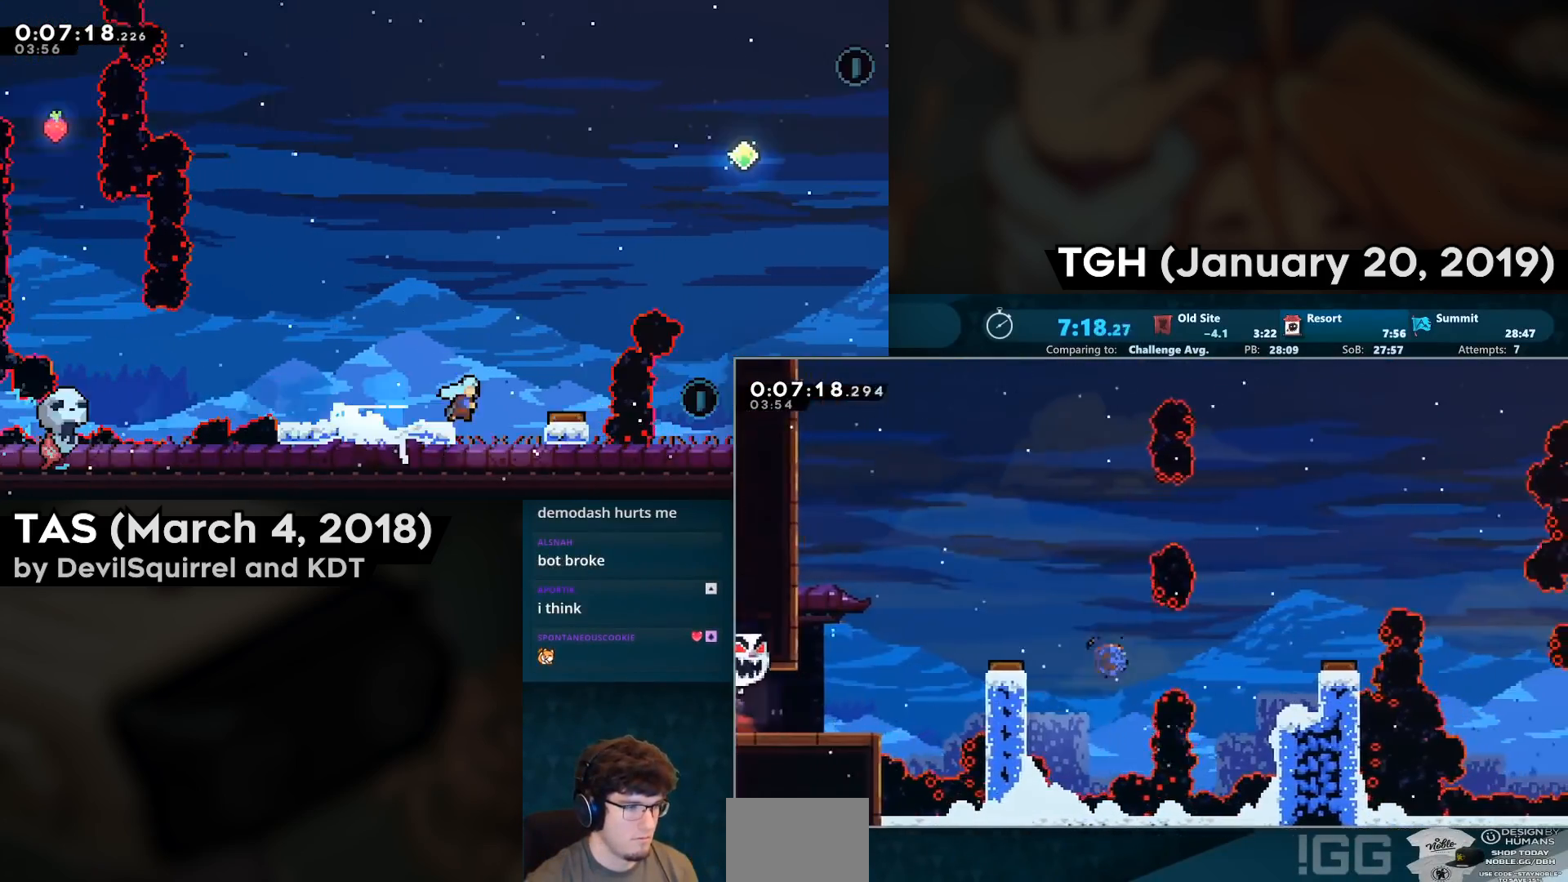
{"buttons": ["CROSS"], "left_stick": "center", "right_stick": "center", "events": [[33, "CIRCLE", "down"], [133, "CROSS", "up"], [183, "CIRCLE", "up"], [333, "DPAD_RIGHT", "up"], [500, "CROSS", "down"]]}
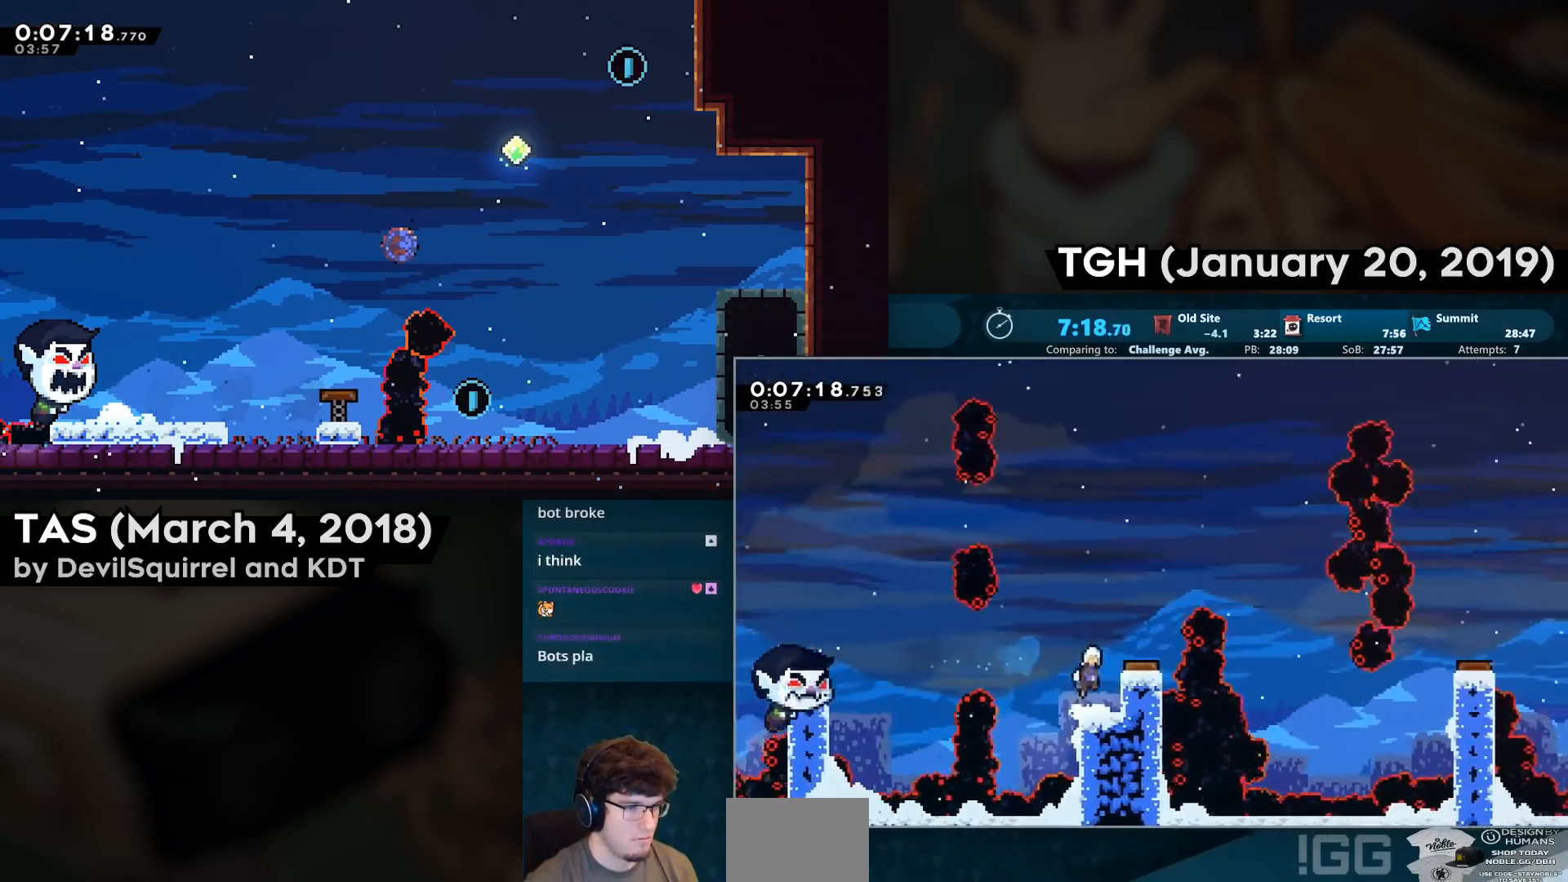
{"buttons": ["DPAD_RIGHT"], "left_stick": "center", "right_stick": "center", "events": [[17, "DPAD_RIGHT", "down"], [100, "CROSS", "up"]]}
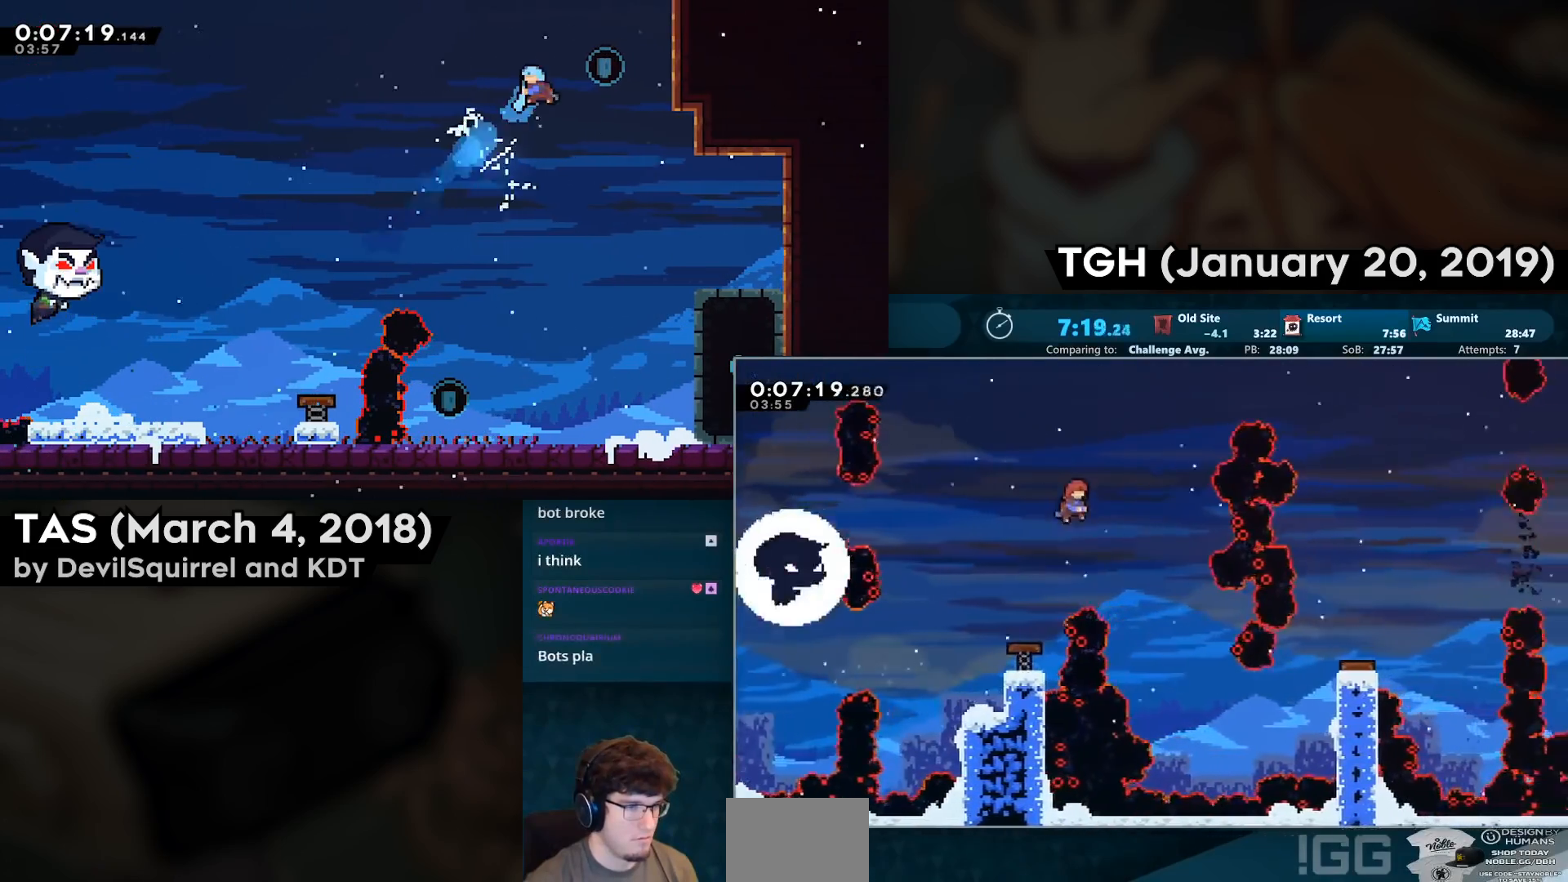
{"buttons": ["DPAD_RIGHT"], "left_stick": "center", "right_stick": "center", "events": [[300, "DPAD_RIGHT", "up"], [367, "DPAD_RIGHT", "down"]]}
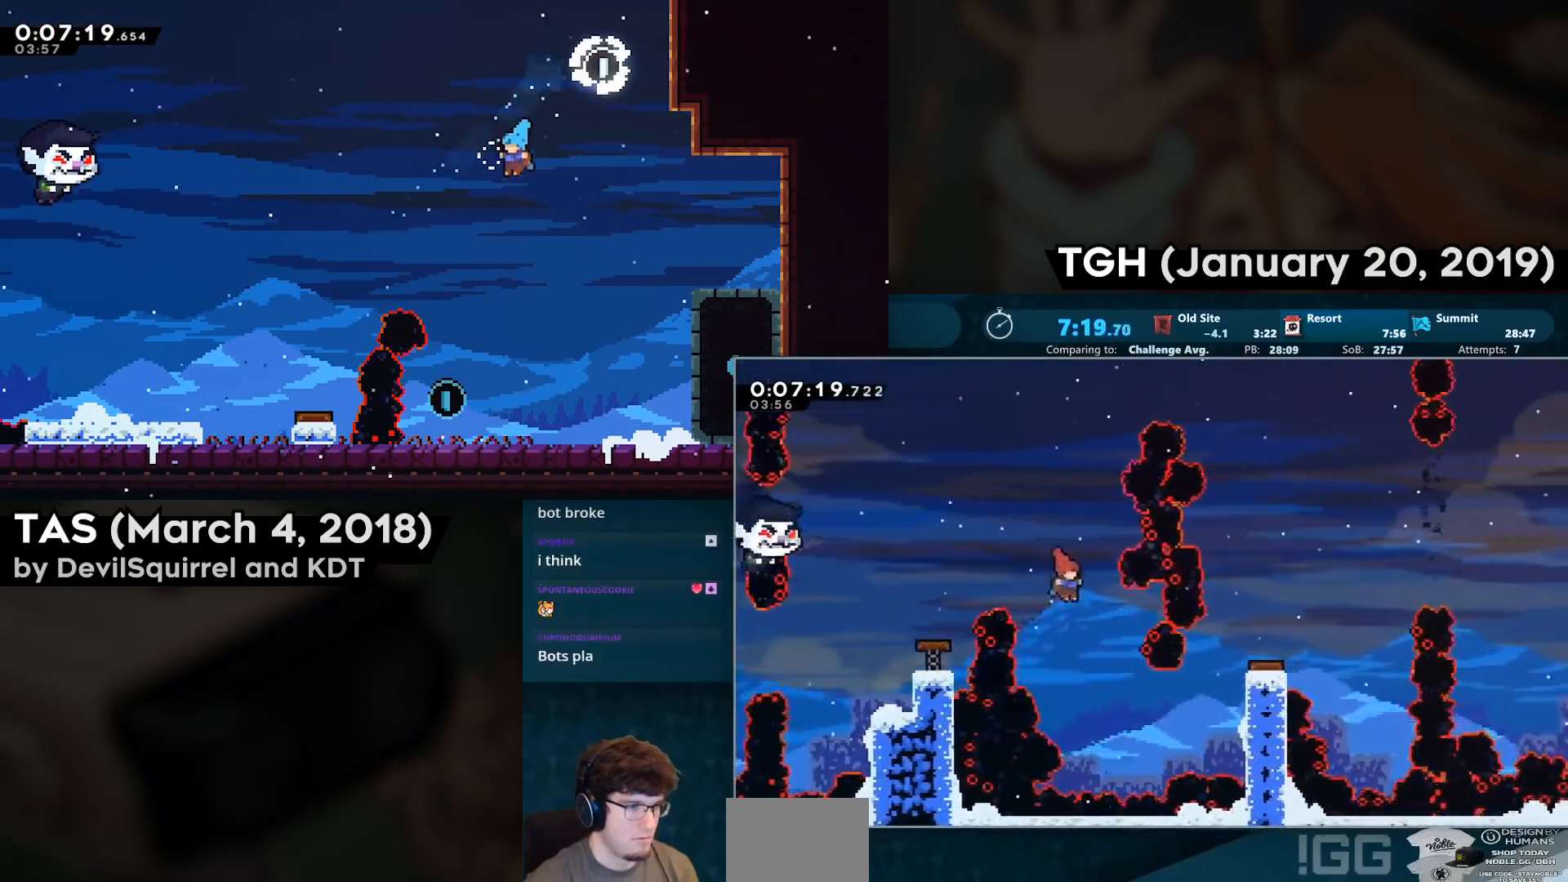
{"buttons": ["CIRCLE", "DPAD_RIGHT"], "left_stick": "center", "right_stick": "center", "events": [[333, "DPAD_UP", "down"], [350, "CIRCLE", "down"], [467, "DPAD_UP", "up"]]}
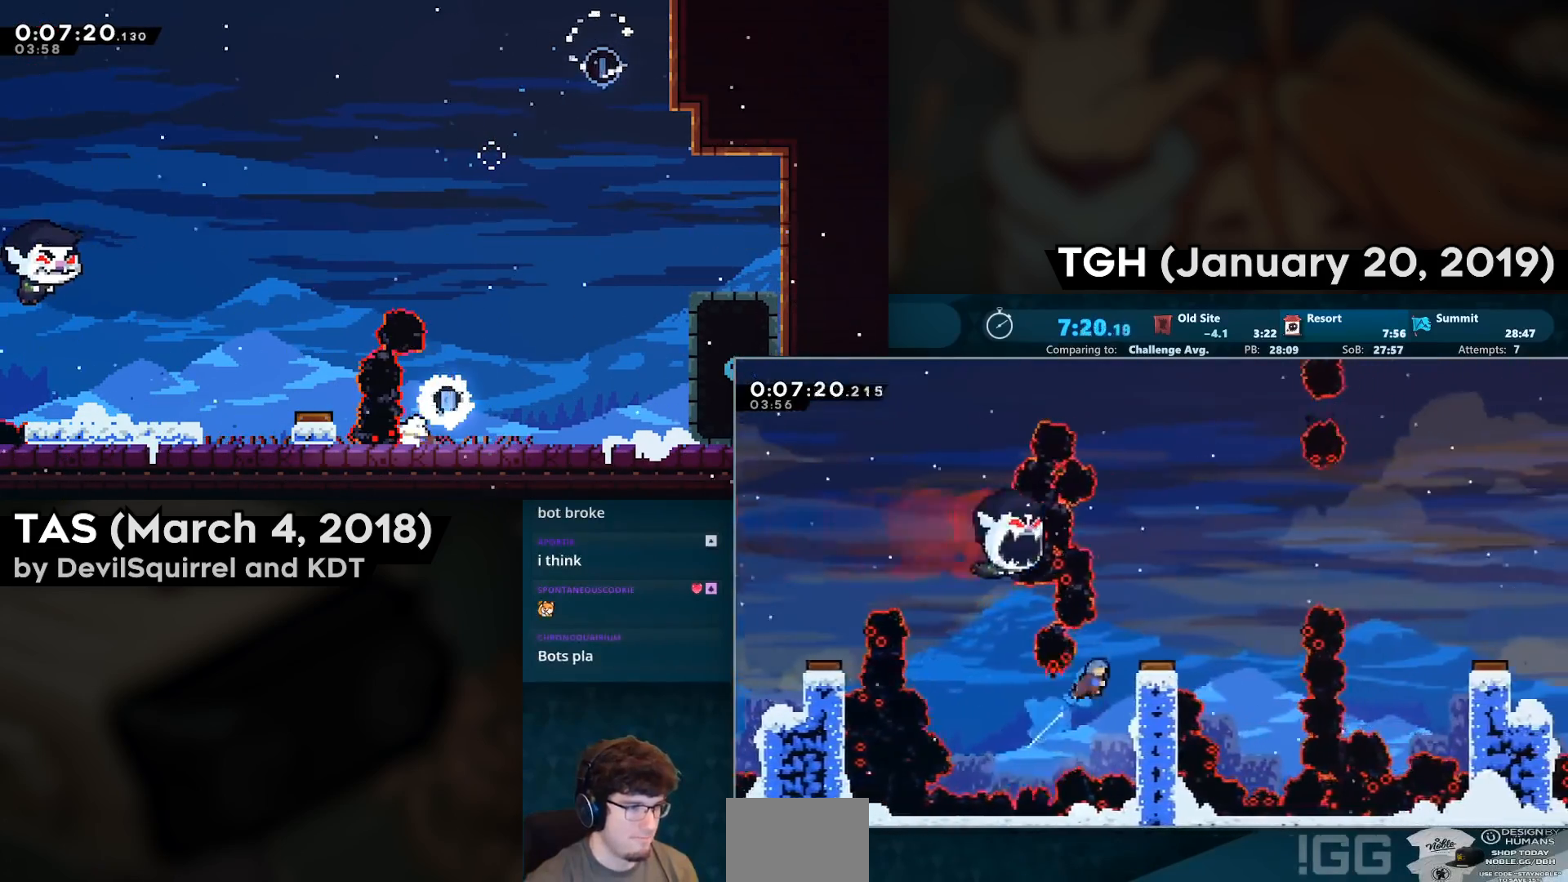
{"buttons": ["DPAD_RIGHT"], "left_stick": "center", "right_stick": "center", "events": [[150, "CIRCLE", "up"]]}
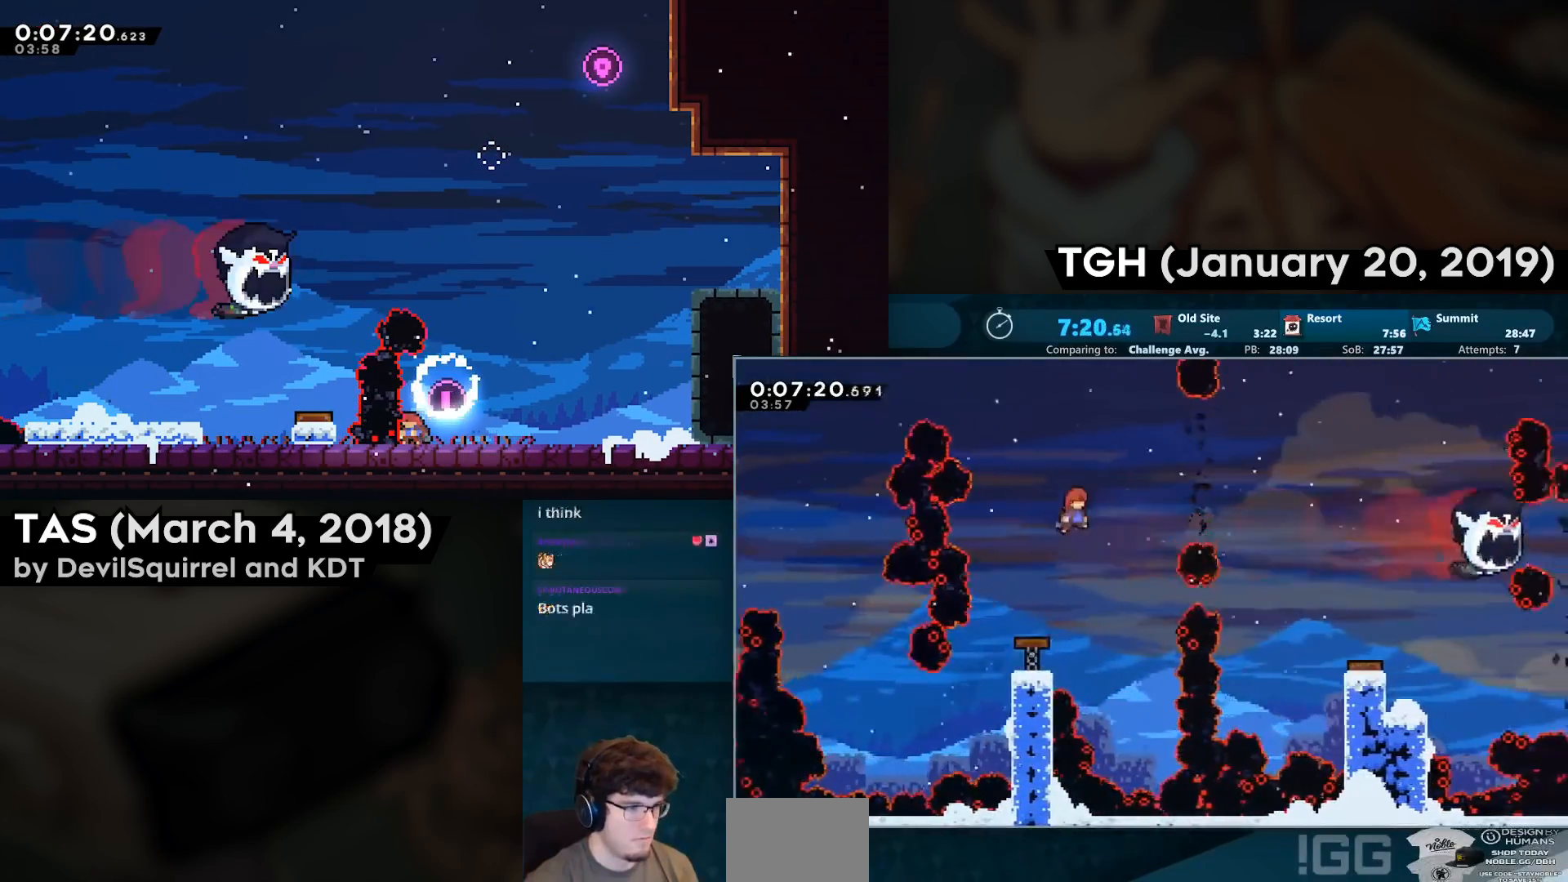
{"buttons": ["DPAD_RIGHT"], "left_stick": "center", "right_stick": "center", "events": [[317, "CIRCLE", "down"], [433, "CIRCLE", "up"]]}
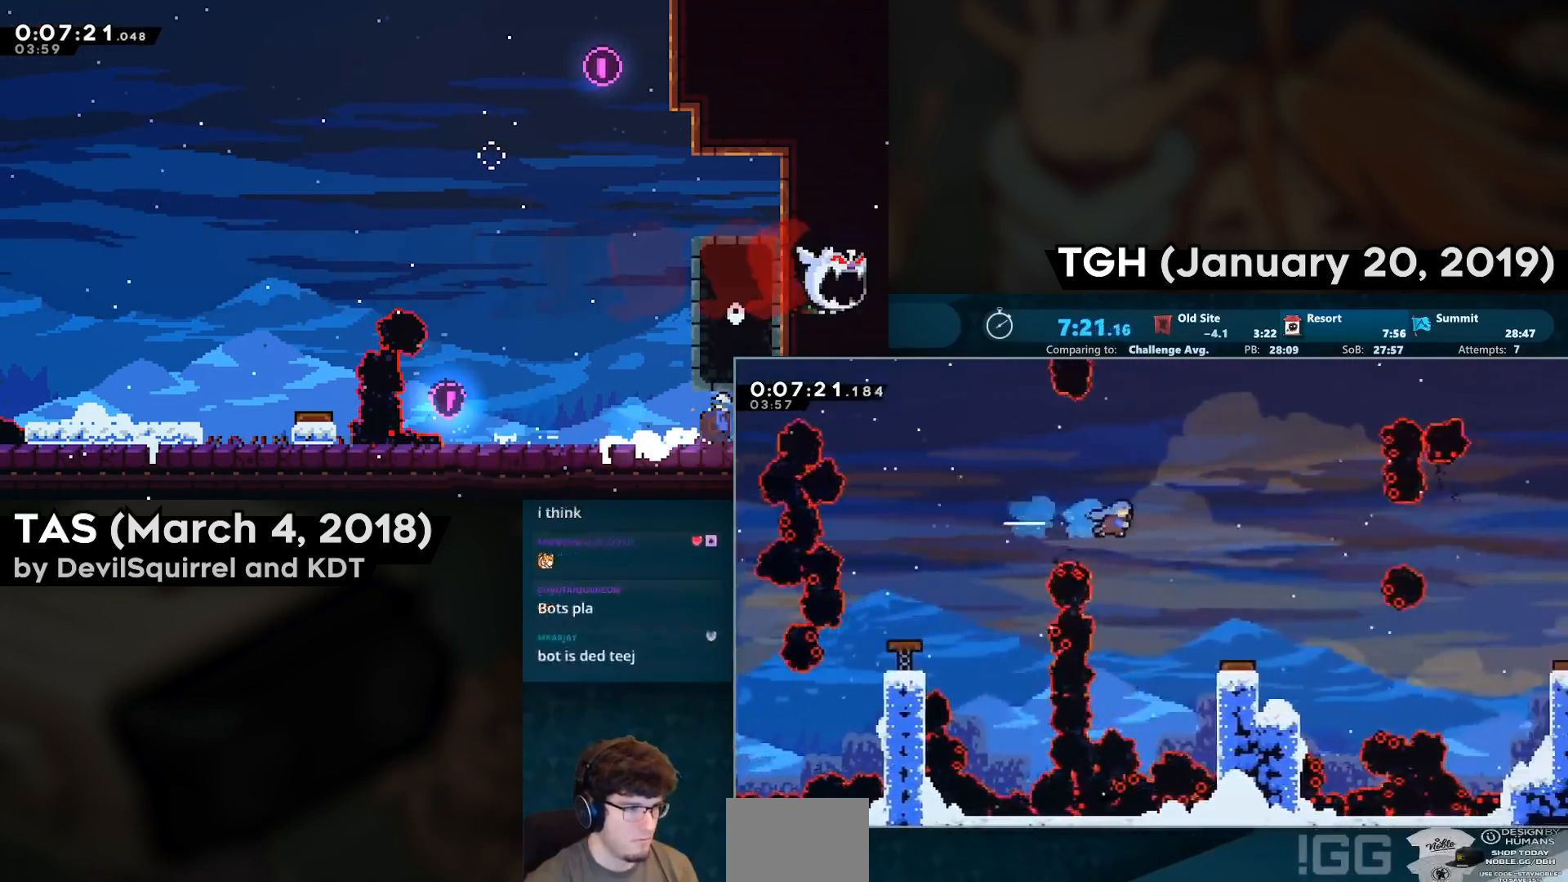
{"buttons": ["DPAD_RIGHT"], "left_stick": "center", "right_stick": "center", "events": []}
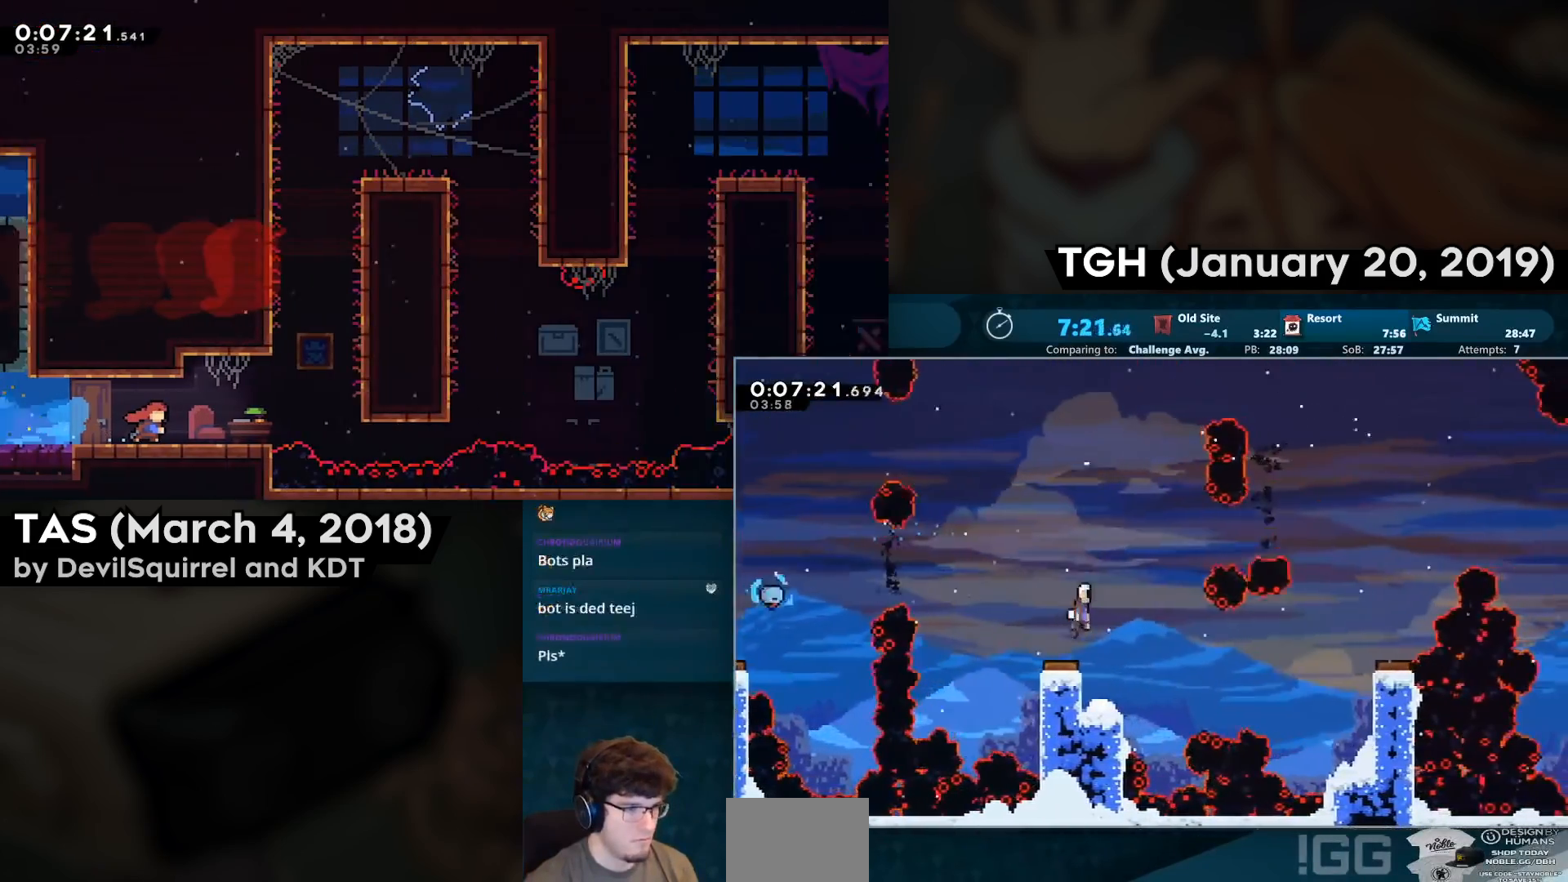
{"buttons": ["DPAD_RIGHT"], "left_stick": "center", "right_stick": "center", "events": [[100, "DPAD_DOWN", "down"], [117, "DPAD_RIGHT", "up"], [150, "CIRCLE", "down"], [283, "CIRCLE", "up"], [300, "DPAD_DOWN", "up"], [417, "CIRCLE", "down"], [417, "DPAD_RIGHT", "down"], [500, "CIRCLE", "up"]]}
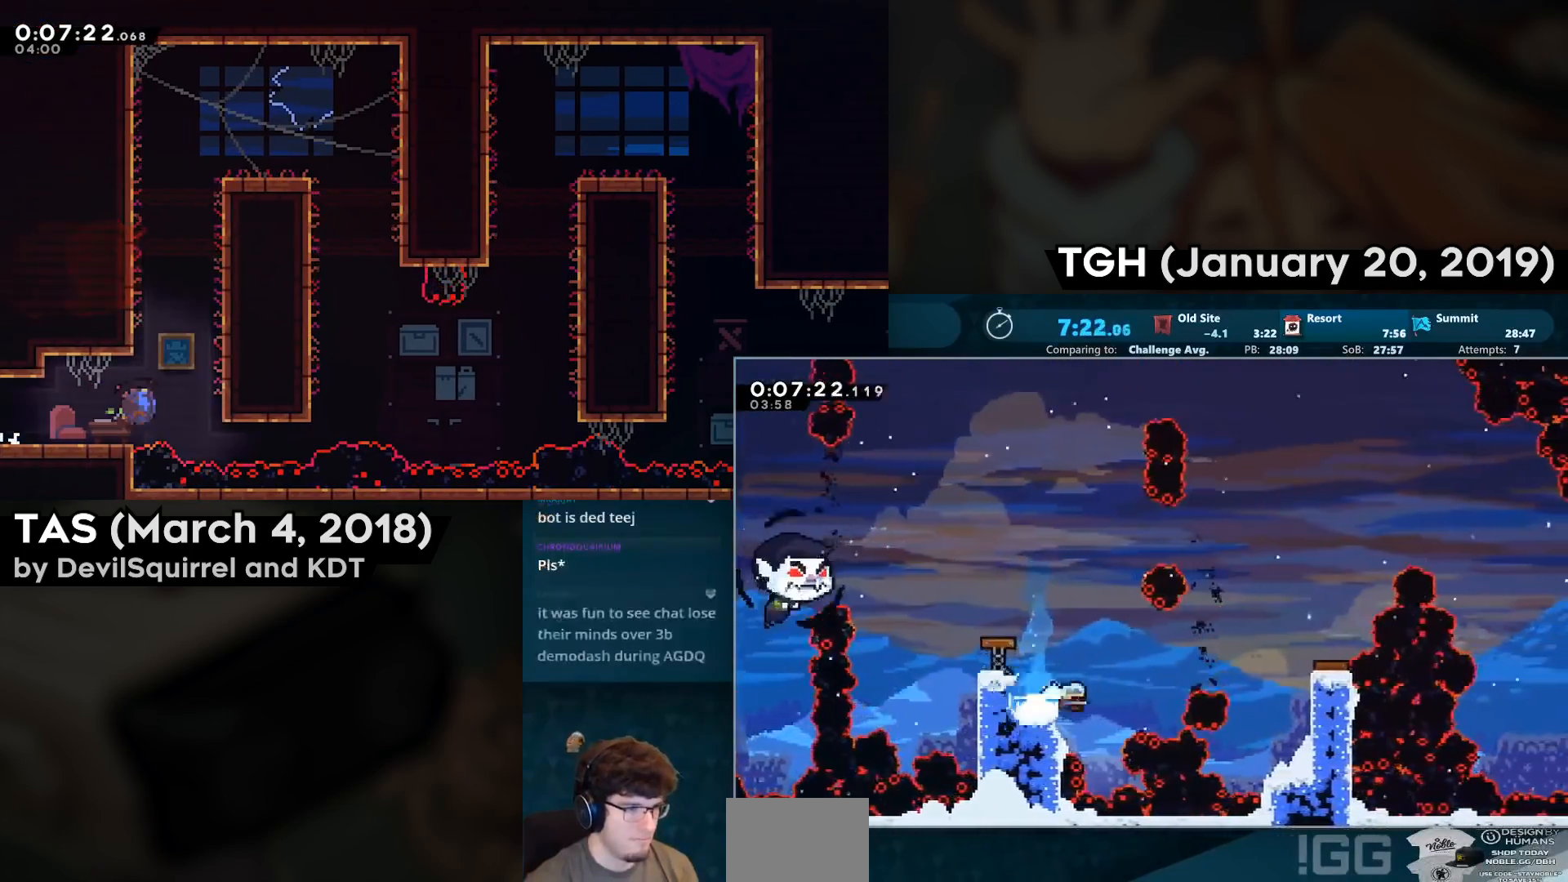
{"buttons": ["DPAD_DOWN", "DPAD_RIGHT"], "left_stick": "center", "right_stick": "center", "events": [[100, "CROSS", "down"], [317, "CROSS", "up"], [450, "DPAD_DOWN", "down"]]}
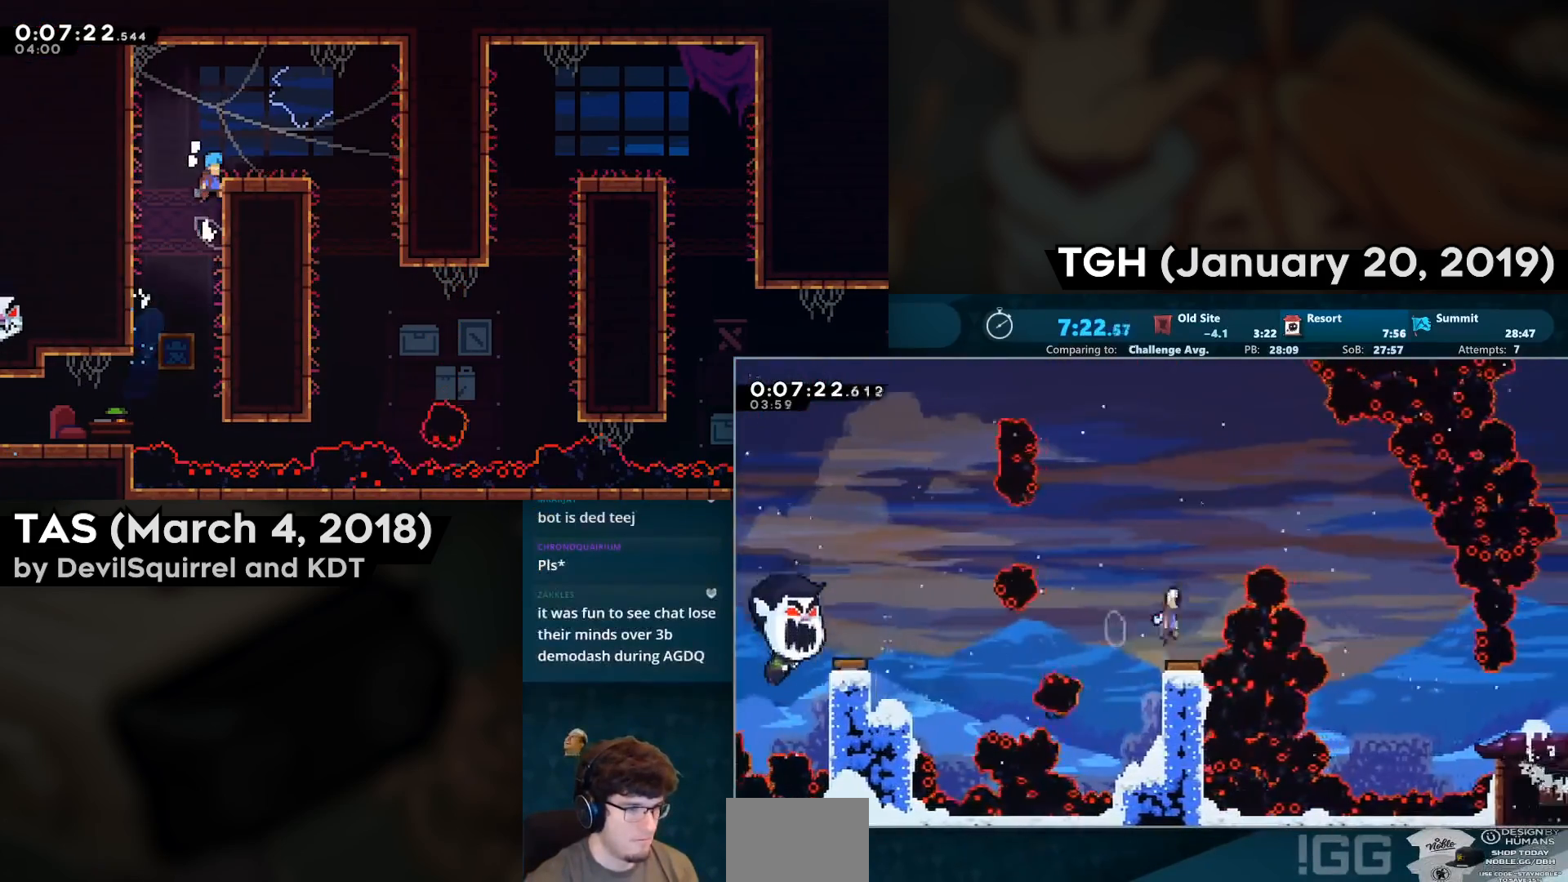
{"buttons": ["DPAD_DOWN", "DPAD_RIGHT"], "left_stick": "center", "right_stick": "center", "events": []}
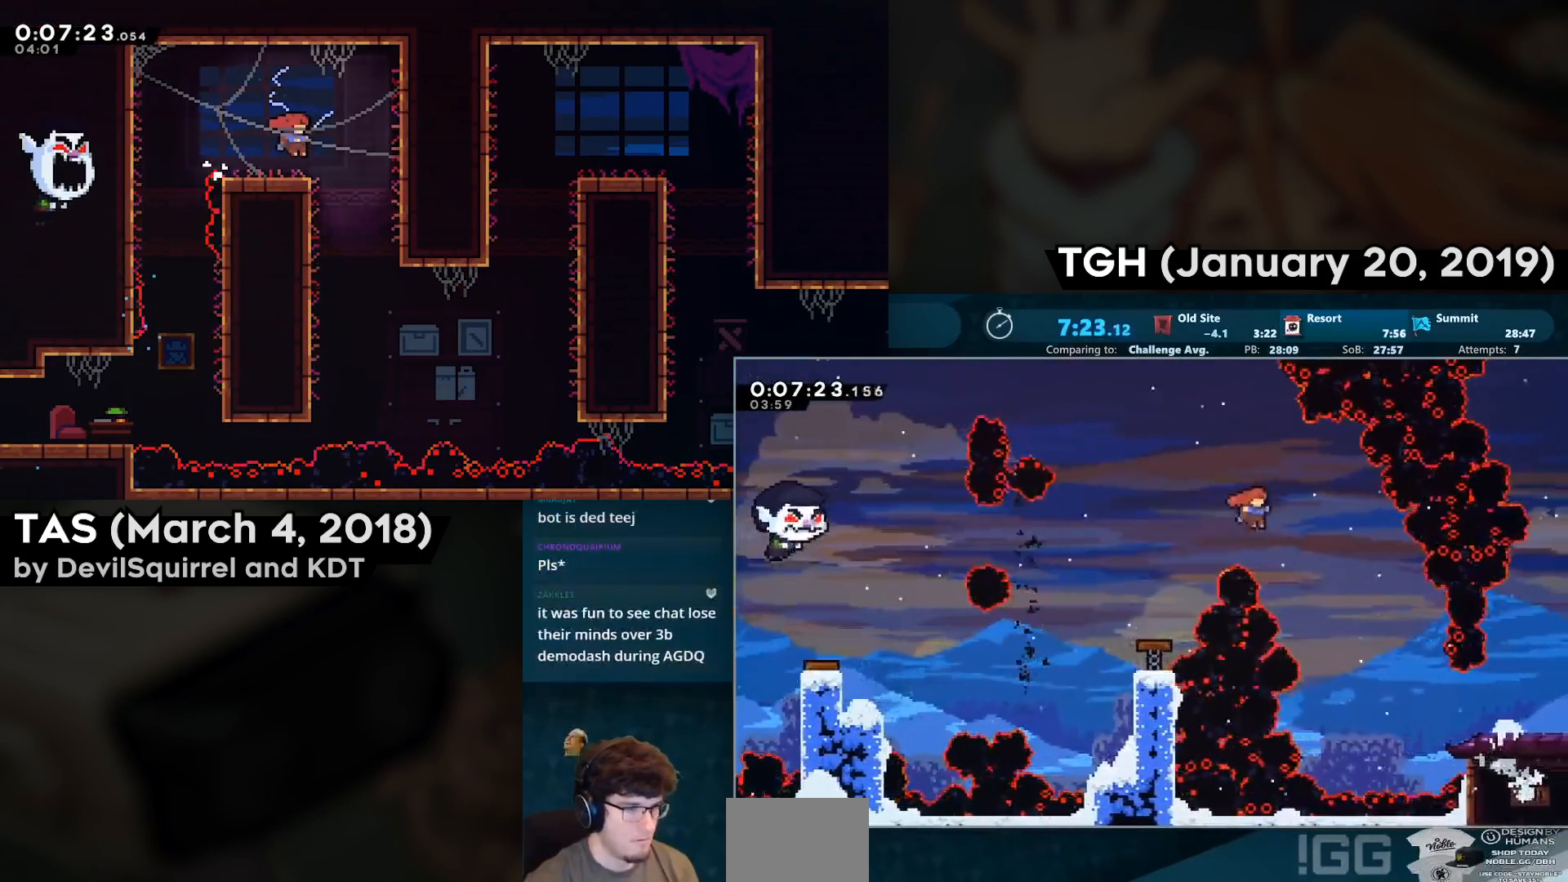
{"buttons": ["CIRCLE", "DPAD_RIGHT"], "left_stick": "center", "right_stick": "center", "events": [[317, "DPAD_DOWN", "up"], [483, "CIRCLE", "down"]]}
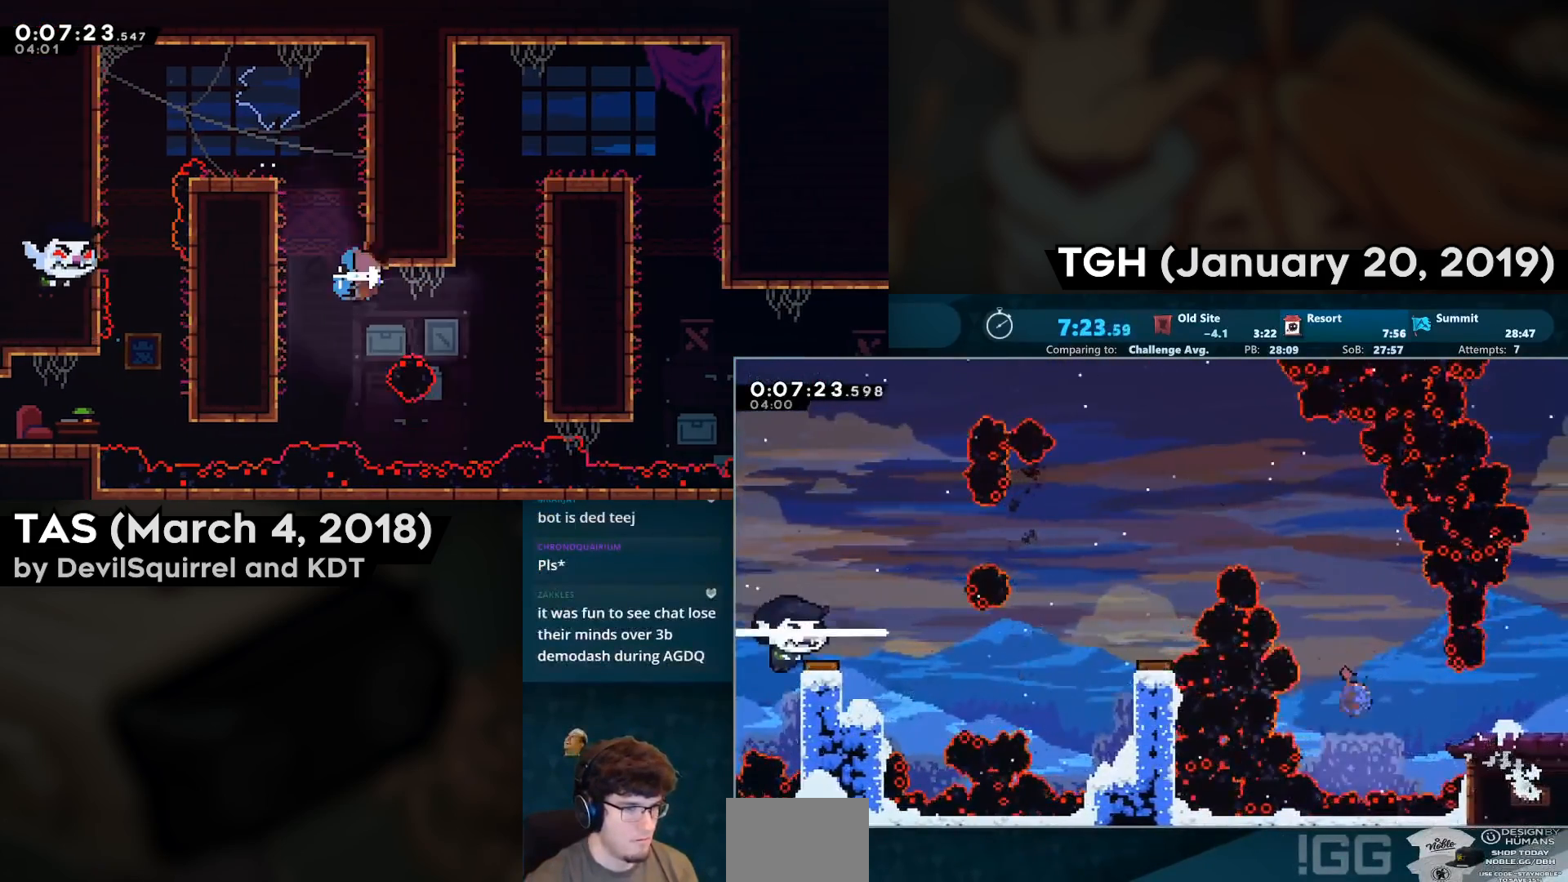
{"buttons": ["CIRCLE", "DPAD_DOWN", "DPAD_RIGHT"], "left_stick": "center", "right_stick": "center", "events": [[83, "CIRCLE", "up"], [283, "DPAD_DOWN", "down"], [400, "CIRCLE", "down"]]}
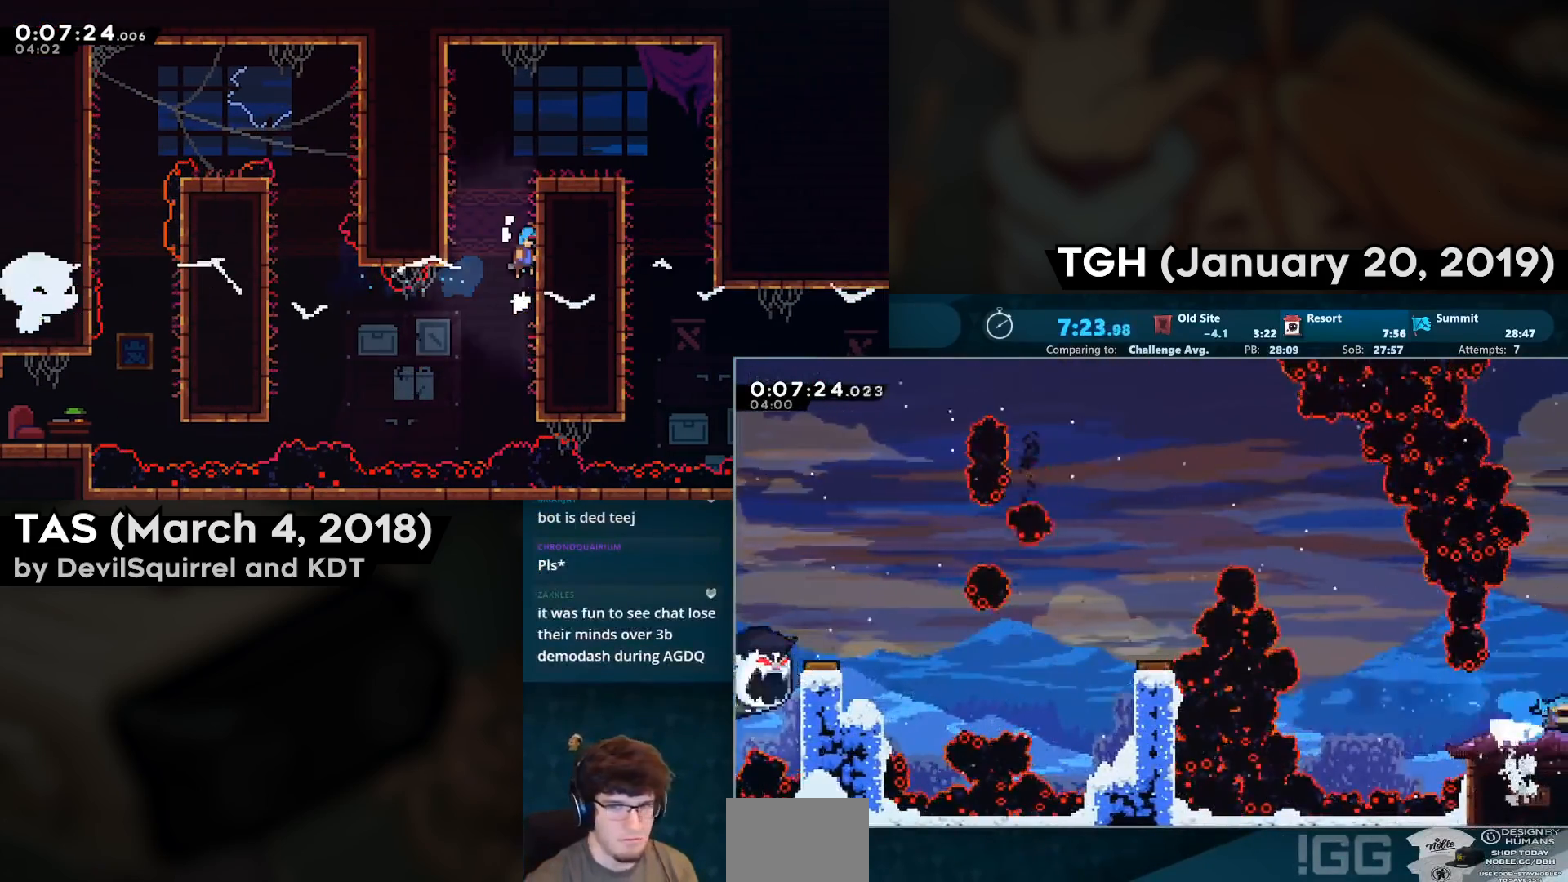
{"buttons": ["DPAD_RIGHT"], "left_stick": "center", "right_stick": "center", "events": [[117, "CIRCLE", "up"], [133, "DPAD_DOWN", "up"], [133, "DPAD_RIGHT", "up"], [250, "DPAD_RIGHT", "down"]]}
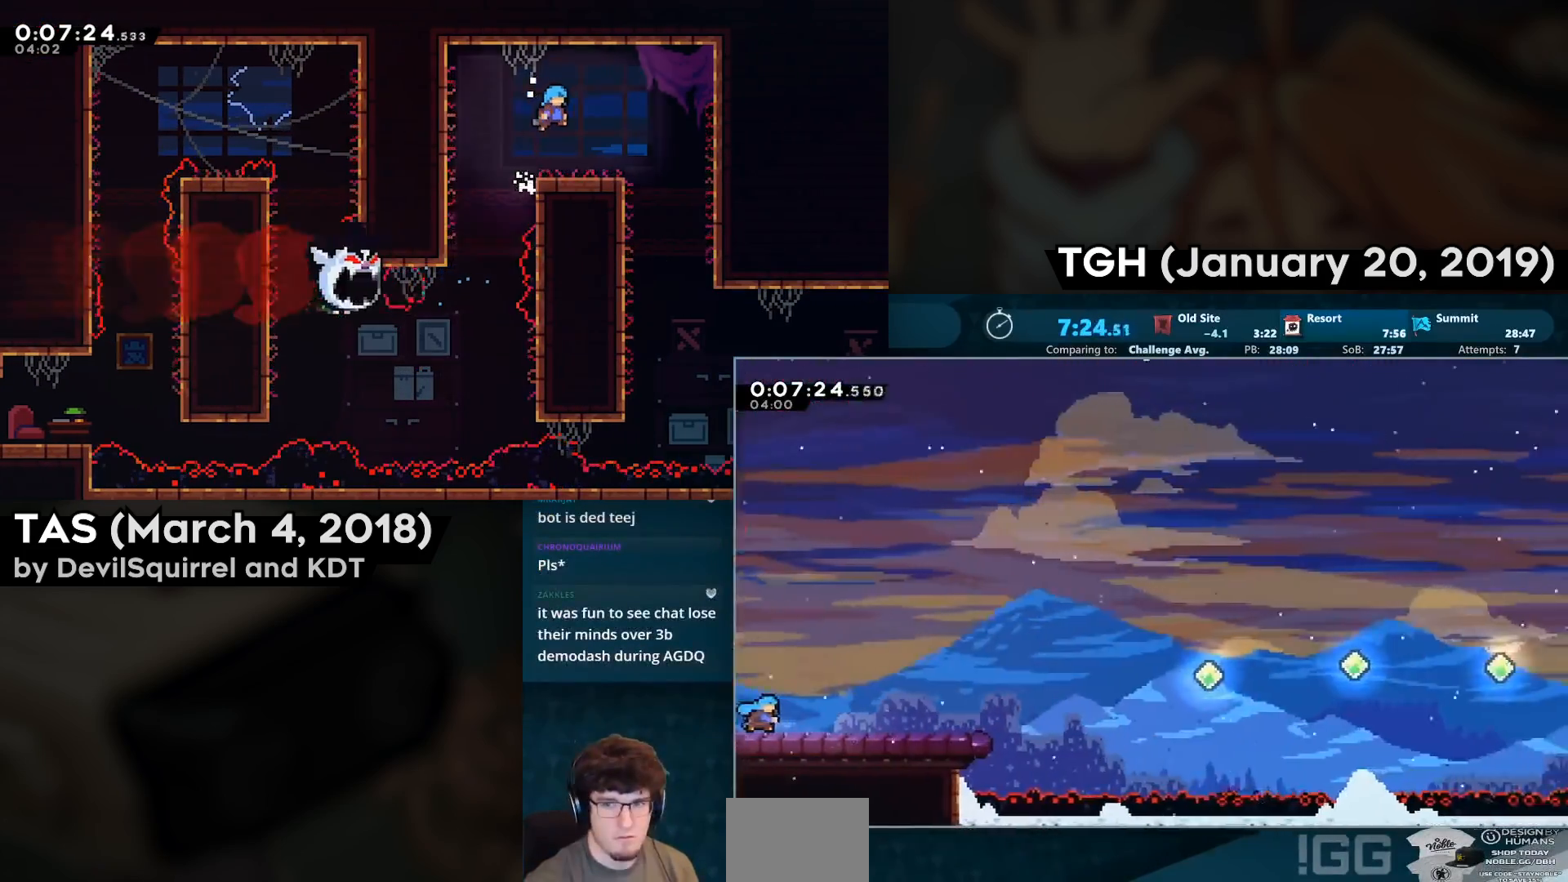
{"buttons": ["CROSS", "DPAD_RIGHT"], "left_stick": "center", "right_stick": "center", "events": [[200, "CROSS", "down"], [283, "CROSS", "up"], [483, "CROSS", "down"]]}
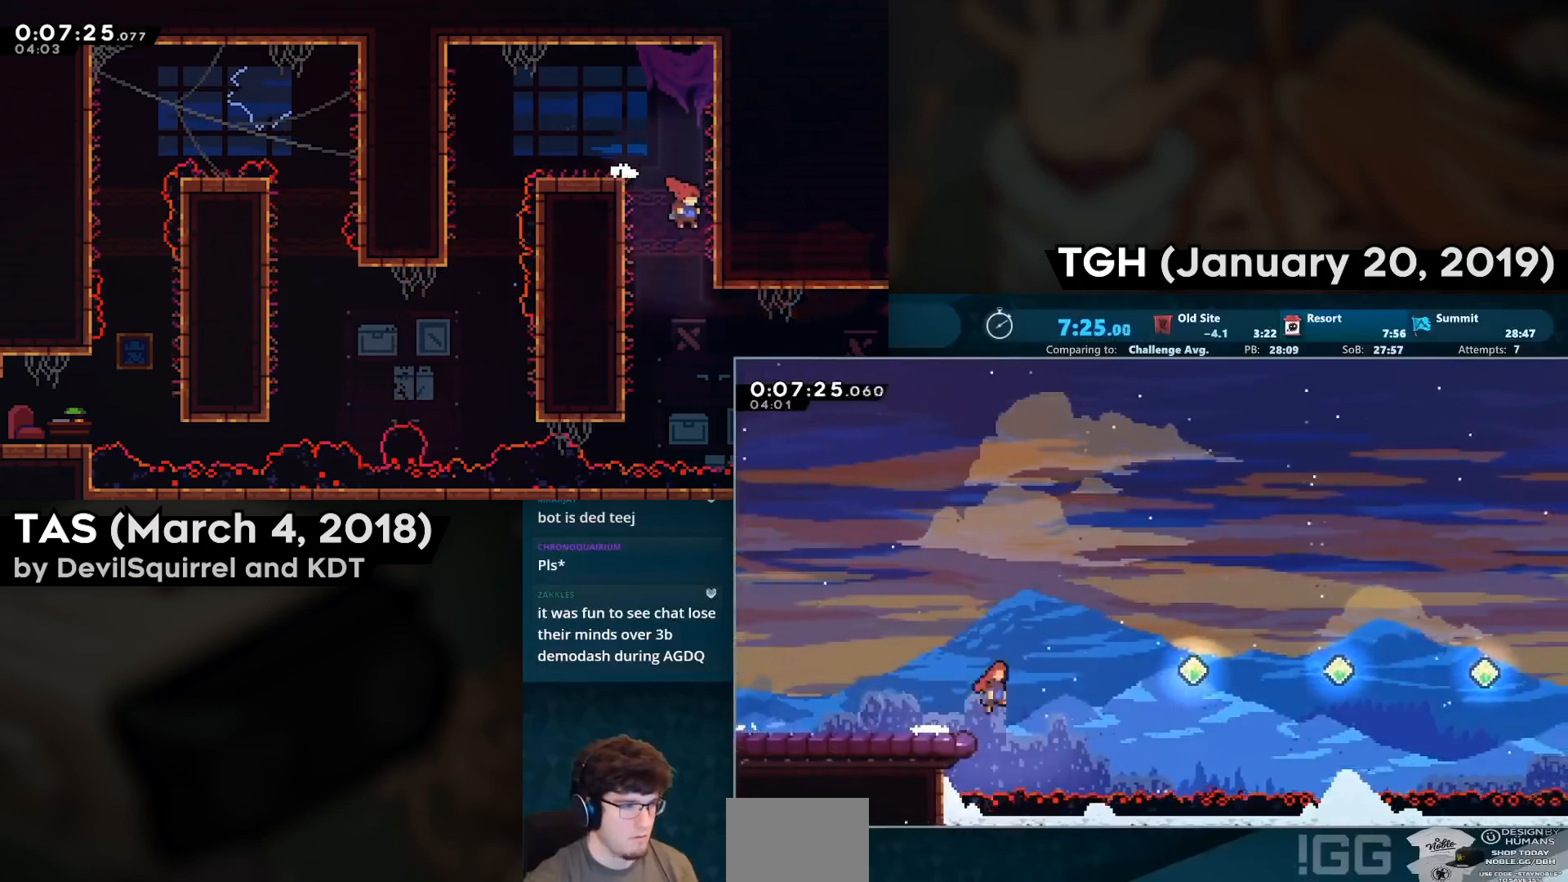
{"buttons": ["DPAD_RIGHT"], "left_stick": "center", "right_stick": "center", "events": [[417, "CIRCLE", "down"], [433, "CROSS", "up"], [500, "CIRCLE", "up"]]}